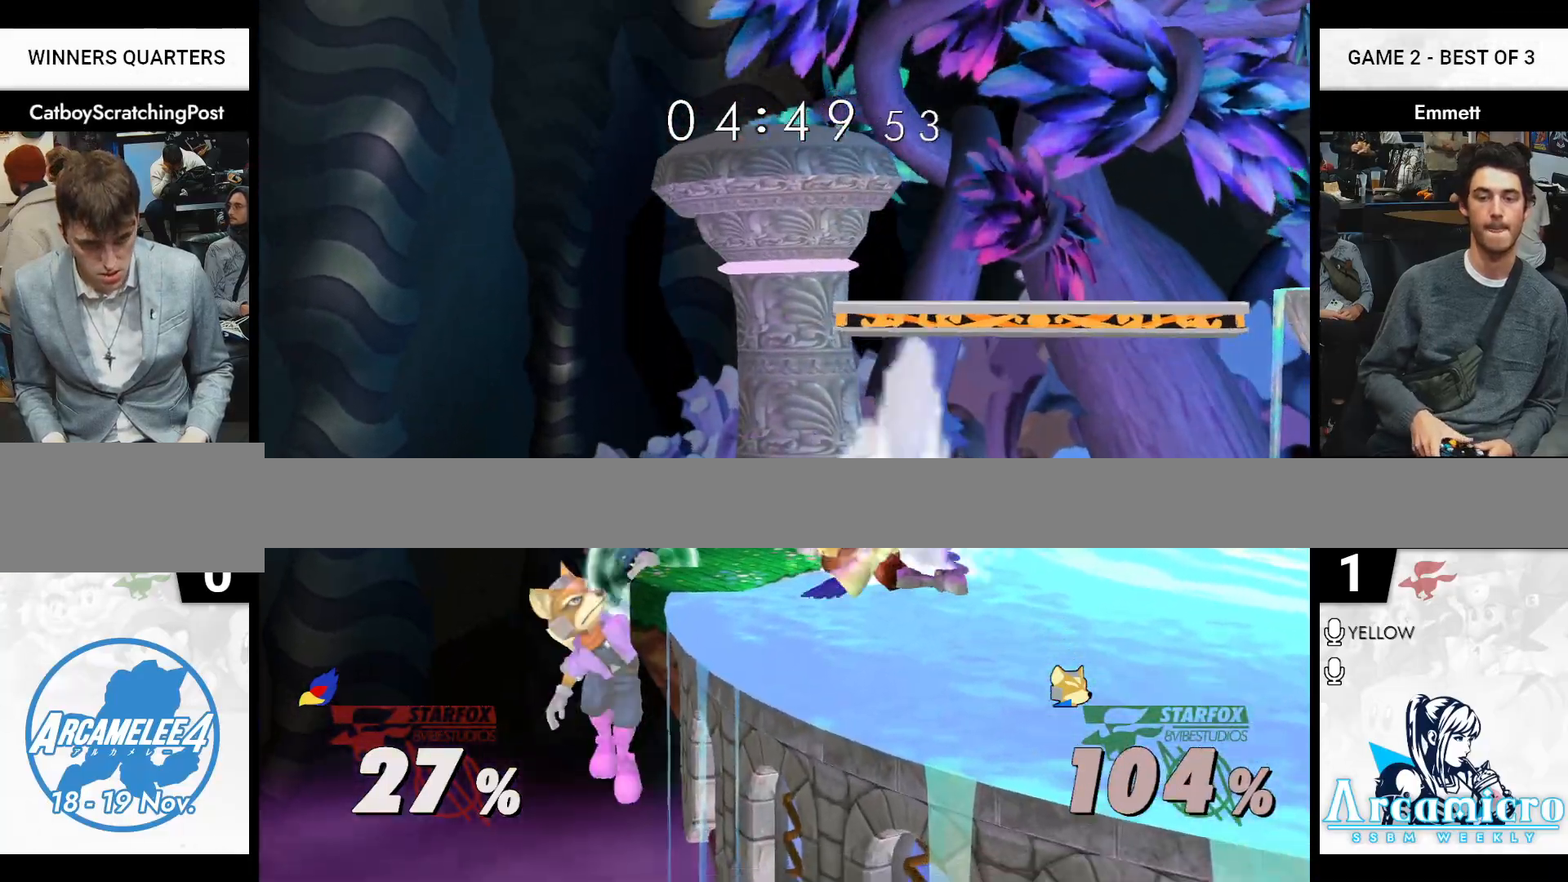
Gameplay with a controller (Nintendo layout); each line is a JSON object with the inputs held at the frame after it. "events" lists button and stick changes between this image and that frame as [ms after this image, input, new state], when the widget could be followed in between. Not read: L2 L3 R2 R3 START.
{"buttons": [], "left_stick": "center", "right_stick": "center", "events": []}
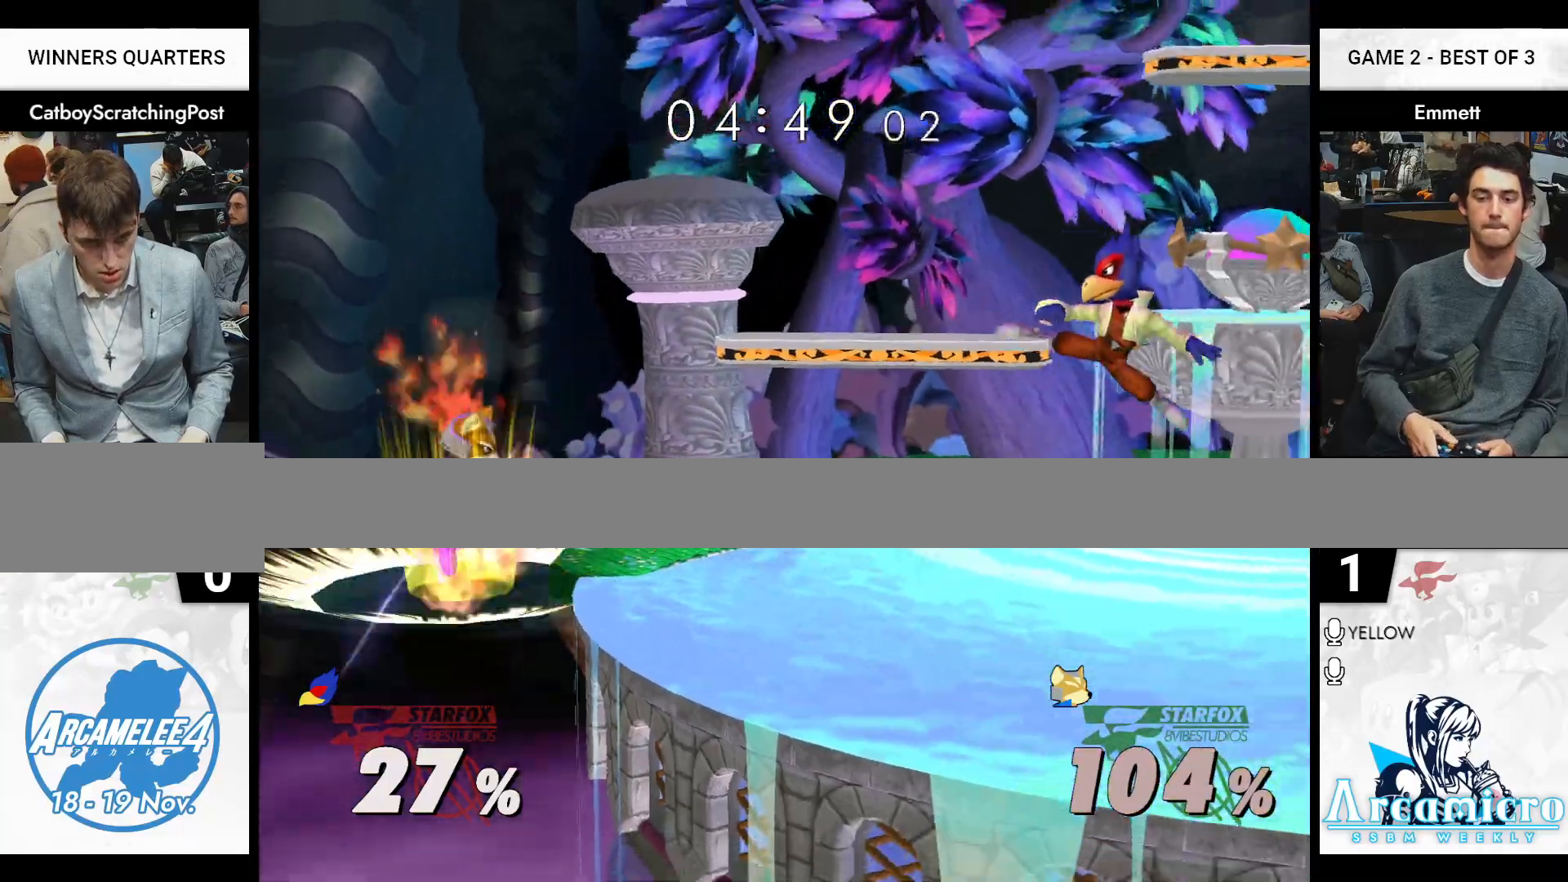
{"buttons": [], "left_stick": "right", "right_stick": "center", "events": [[500, "left_stick", "right"]]}
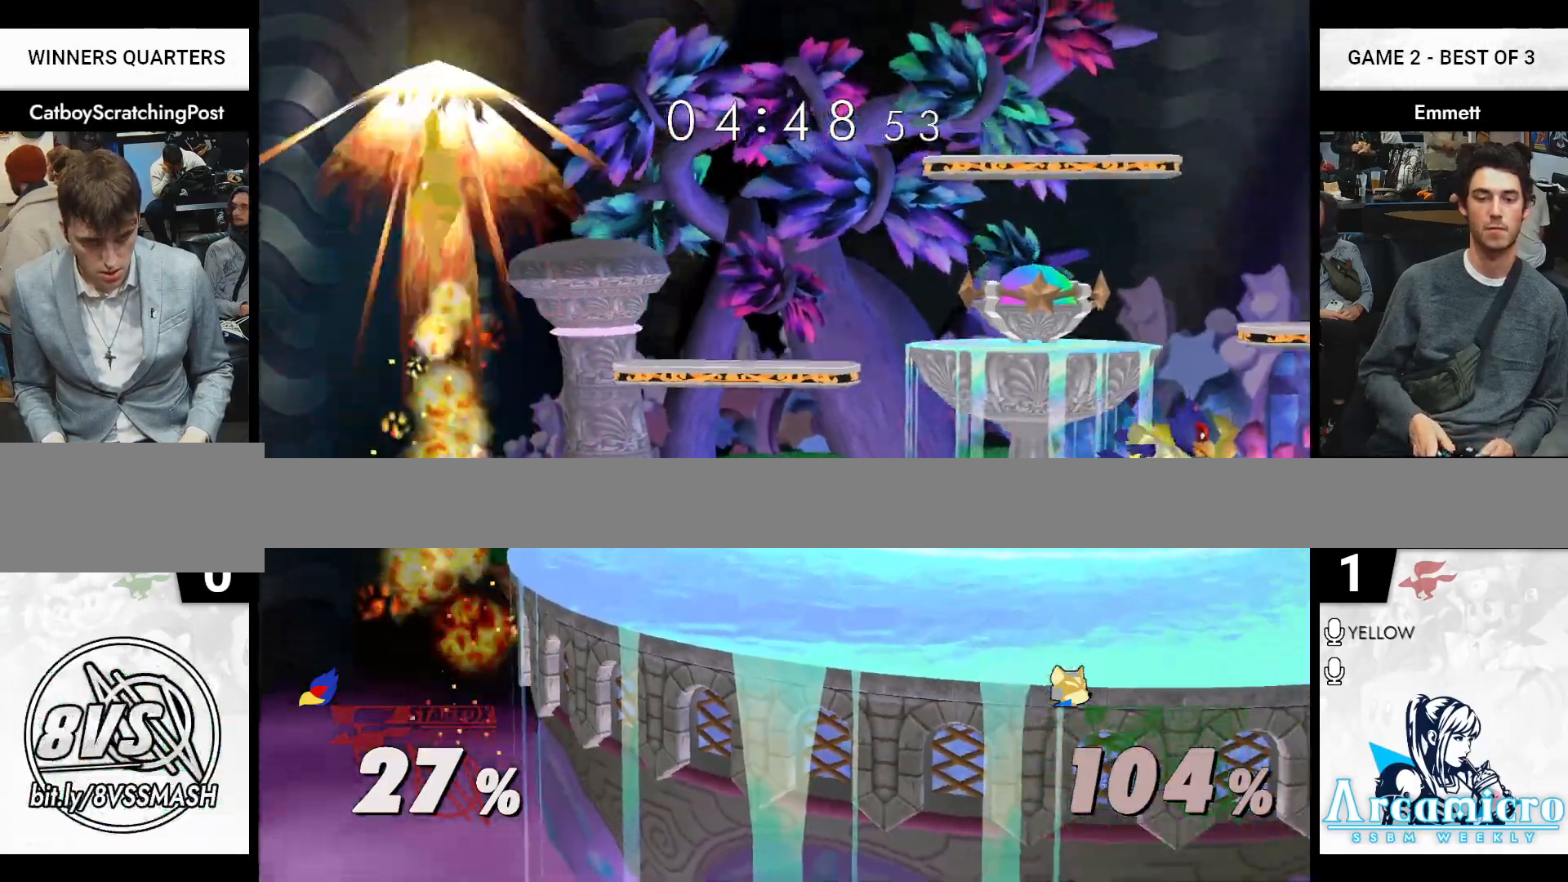
{"buttons": [], "left_stick": "right", "right_stick": "center", "events": [[100, "left_stick", "center"], [200, "left_stick", "right"]]}
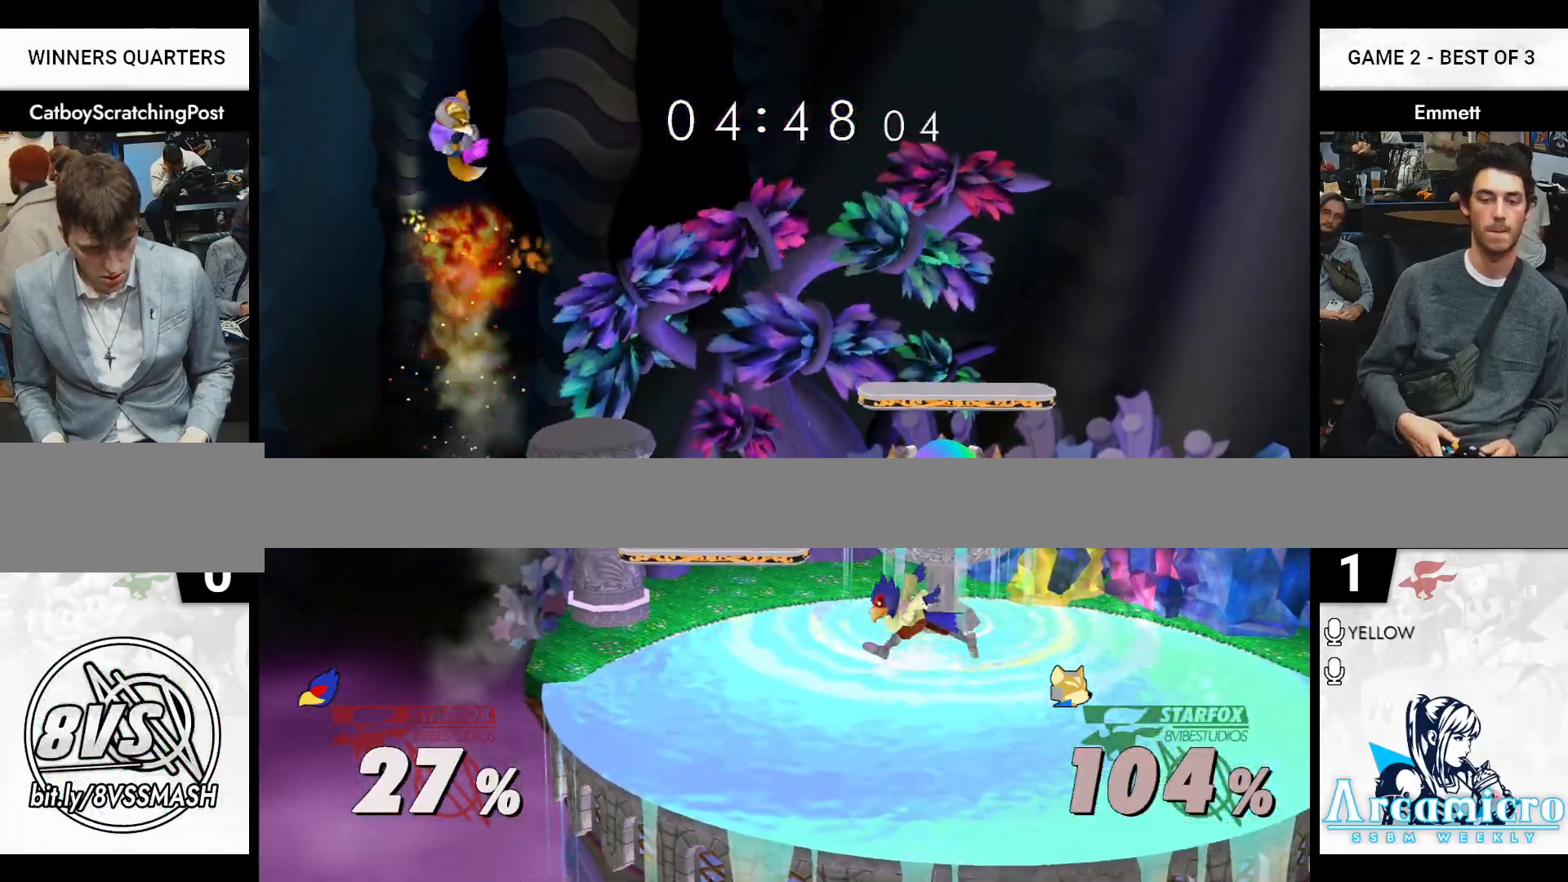
{"buttons": ["L1"], "left_stick": "right", "right_stick": "center", "events": [[133, "L1", "down"]]}
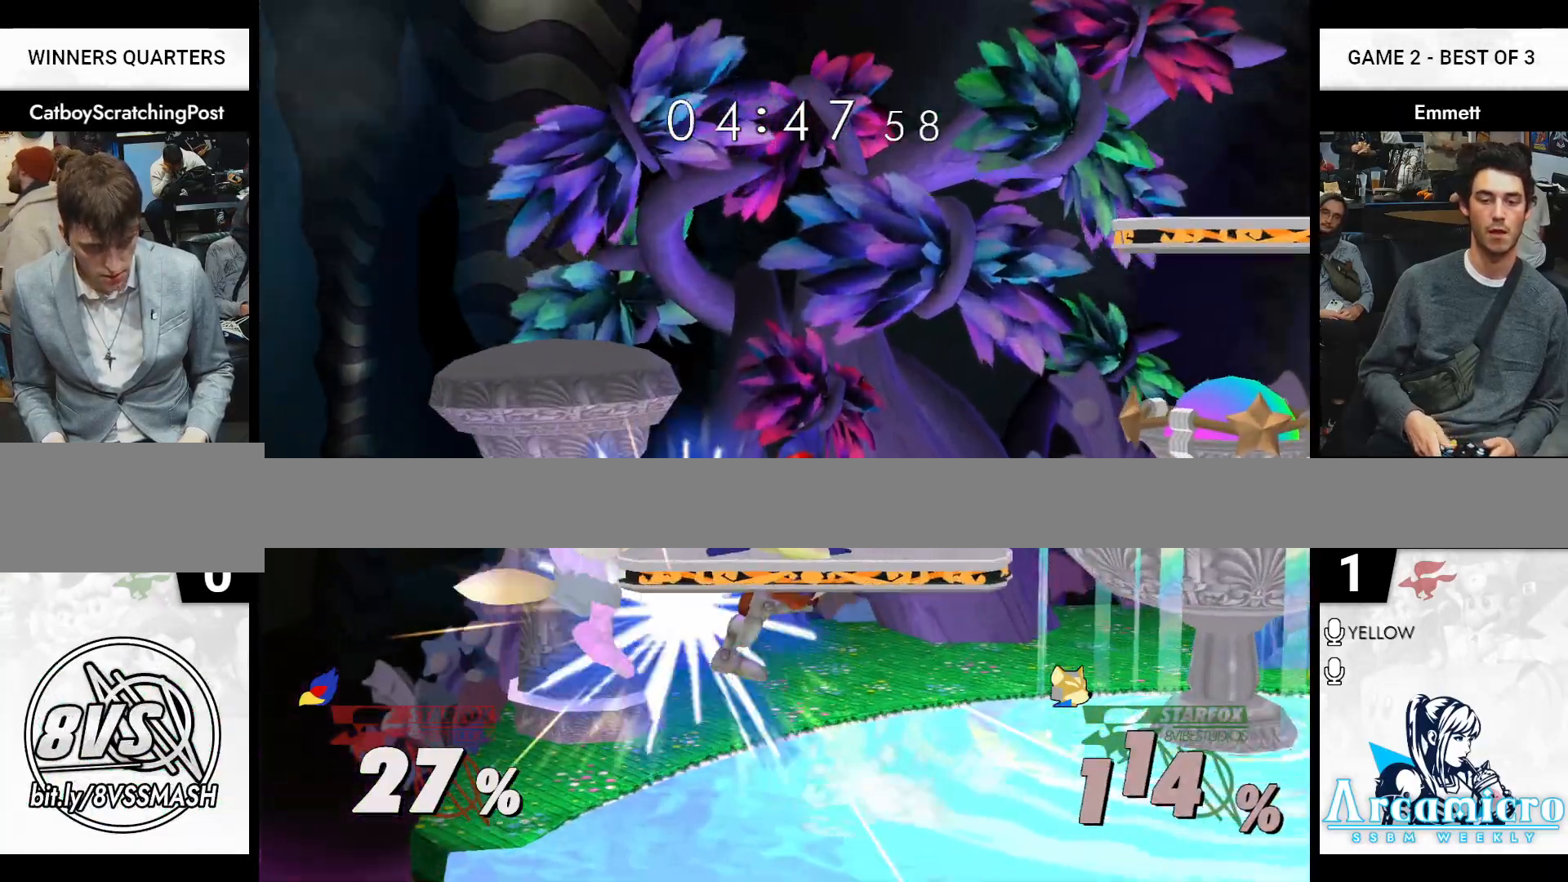
{"buttons": [], "left_stick": "center", "right_stick": "center", "events": [[100, "L1", "up"], [100, "left_stick", "center"]]}
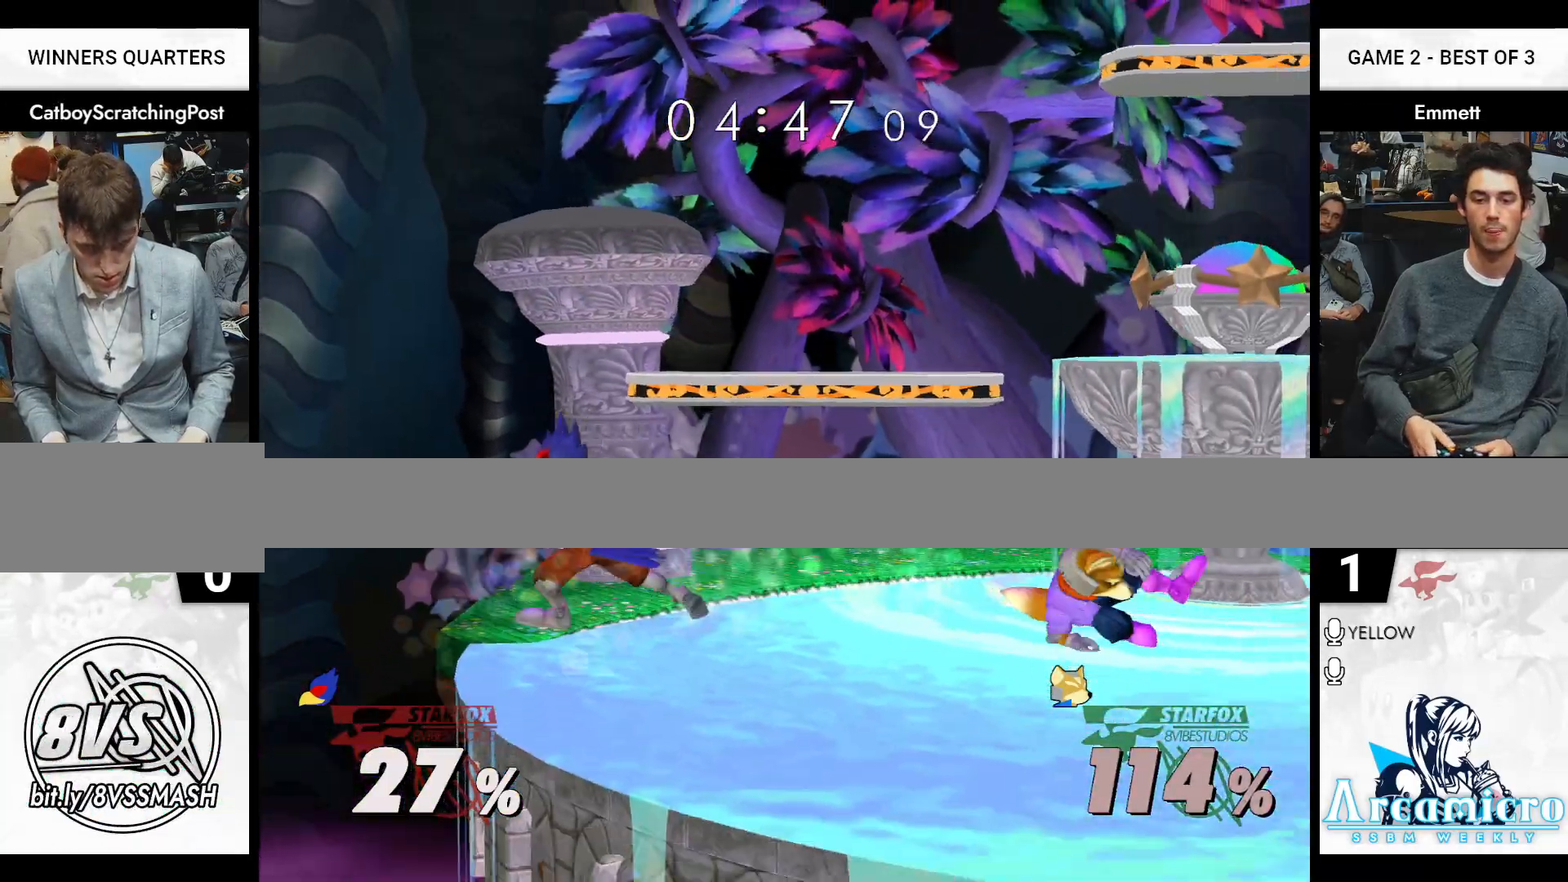
{"buttons": [], "left_stick": "left", "right_stick": "center", "events": [[67, "X", "down"], [200, "X", "up"], [500, "left_stick", "left"]]}
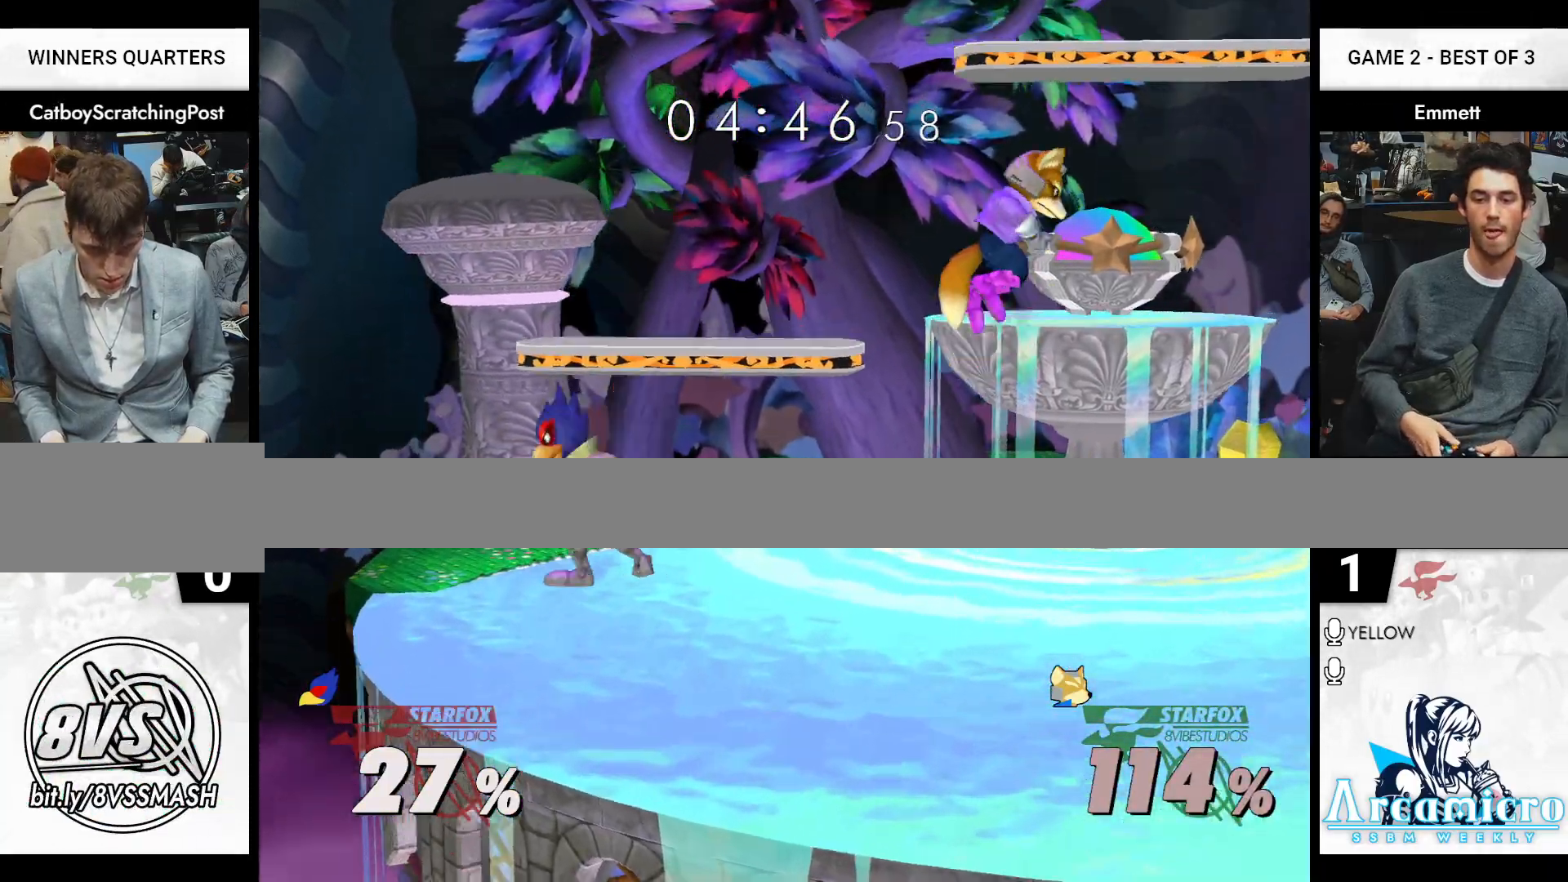
{"buttons": ["A"], "left_stick": "up", "right_stick": "center", "events": [[133, "A", "down"], [217, "L1", "down"], [250, "A", "up"], [267, "left_stick", "center"], [333, "L1", "up"], [383, "left_stick", "up"], [450, "A", "down"]]}
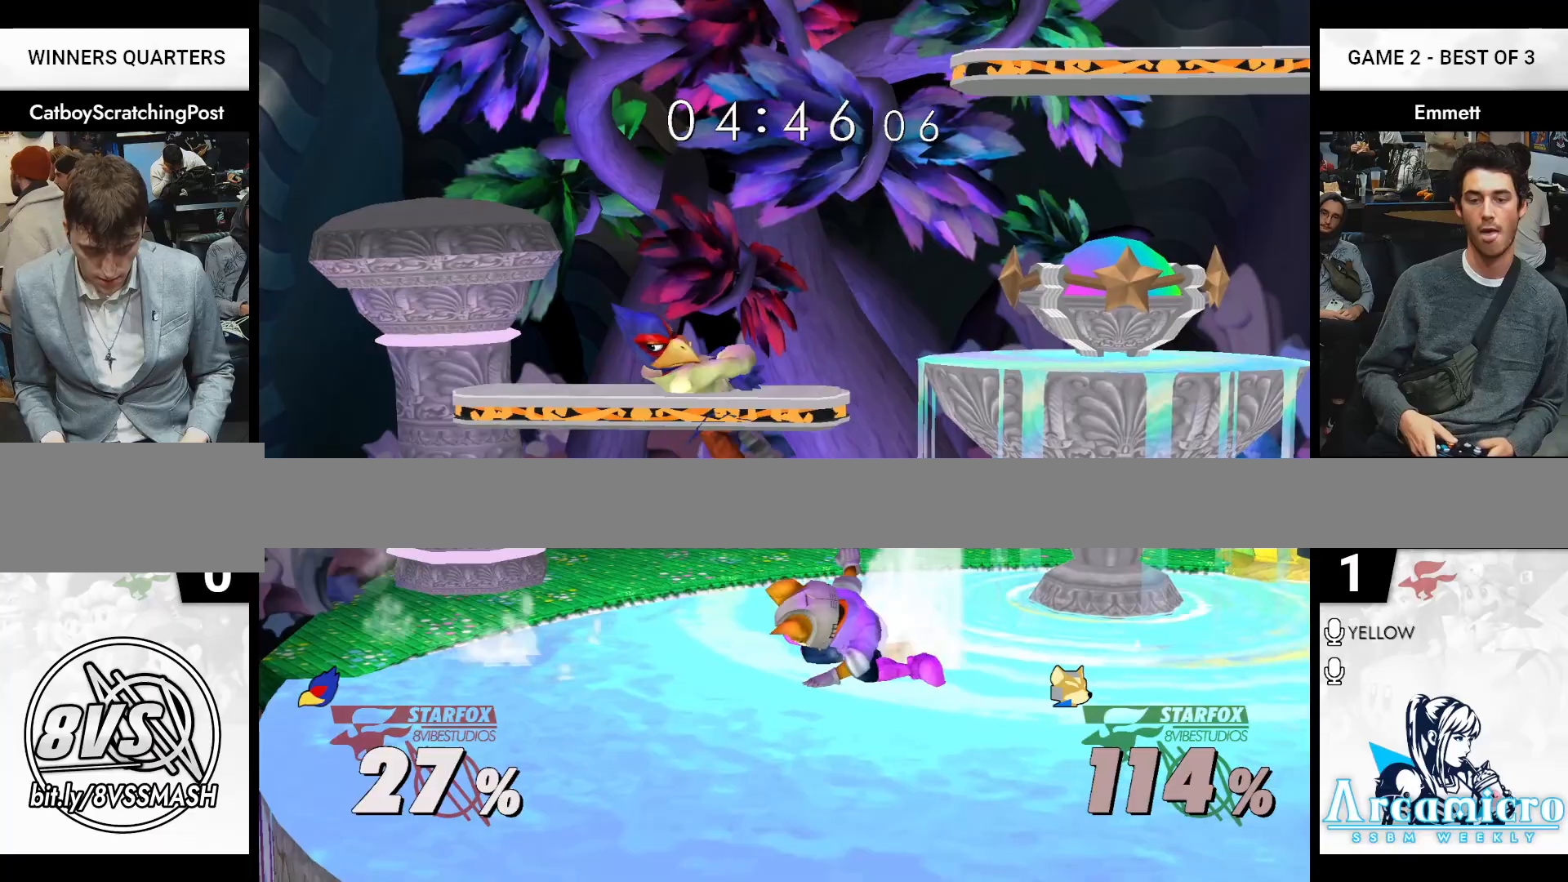
{"buttons": [], "left_stick": "center", "right_stick": "center", "events": [[33, "A", "up"], [150, "left_stick", "center"]]}
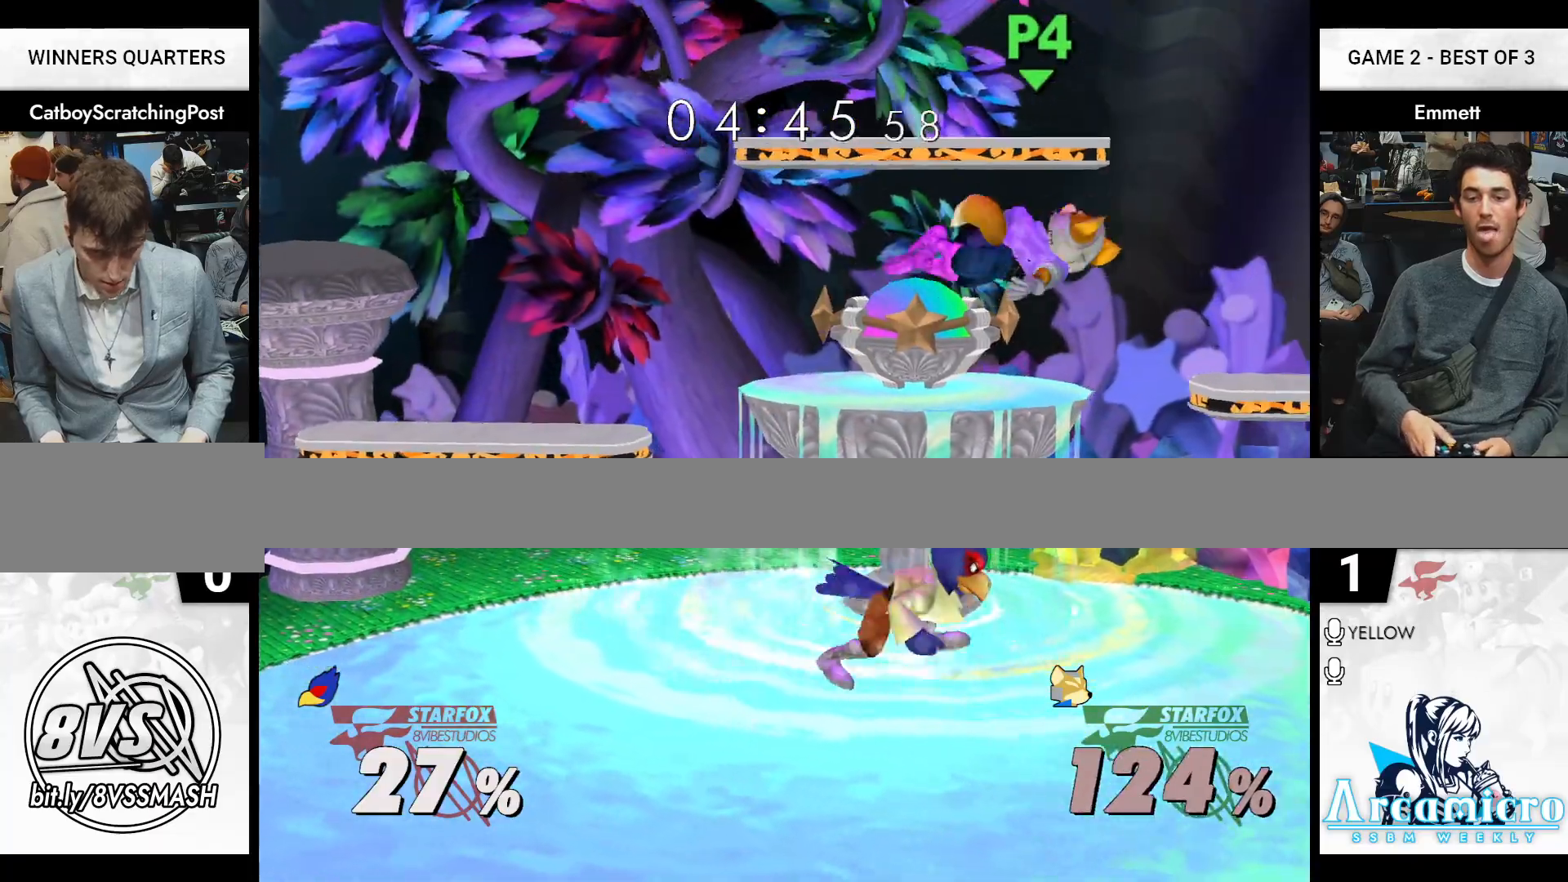
{"buttons": [], "left_stick": "center", "right_stick": "center", "events": [[33, "left_stick", "left"], [50, "L1", "down"], [433, "L1", "up"], [483, "left_stick", "center"]]}
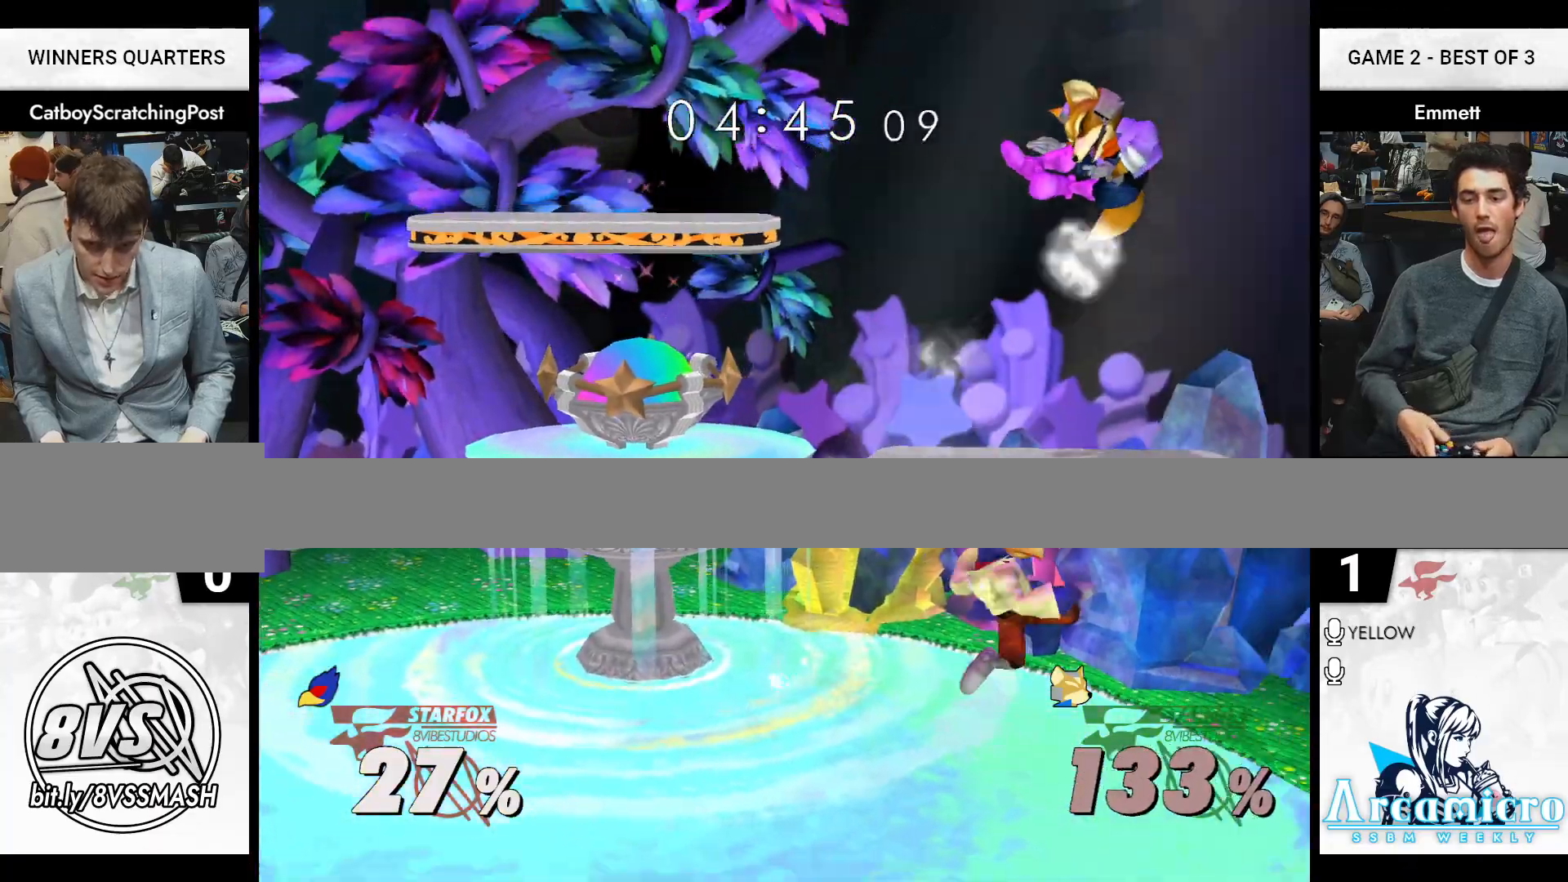
{"buttons": [], "left_stick": "right", "right_stick": "center", "events": [[117, "left_stick", "right"]]}
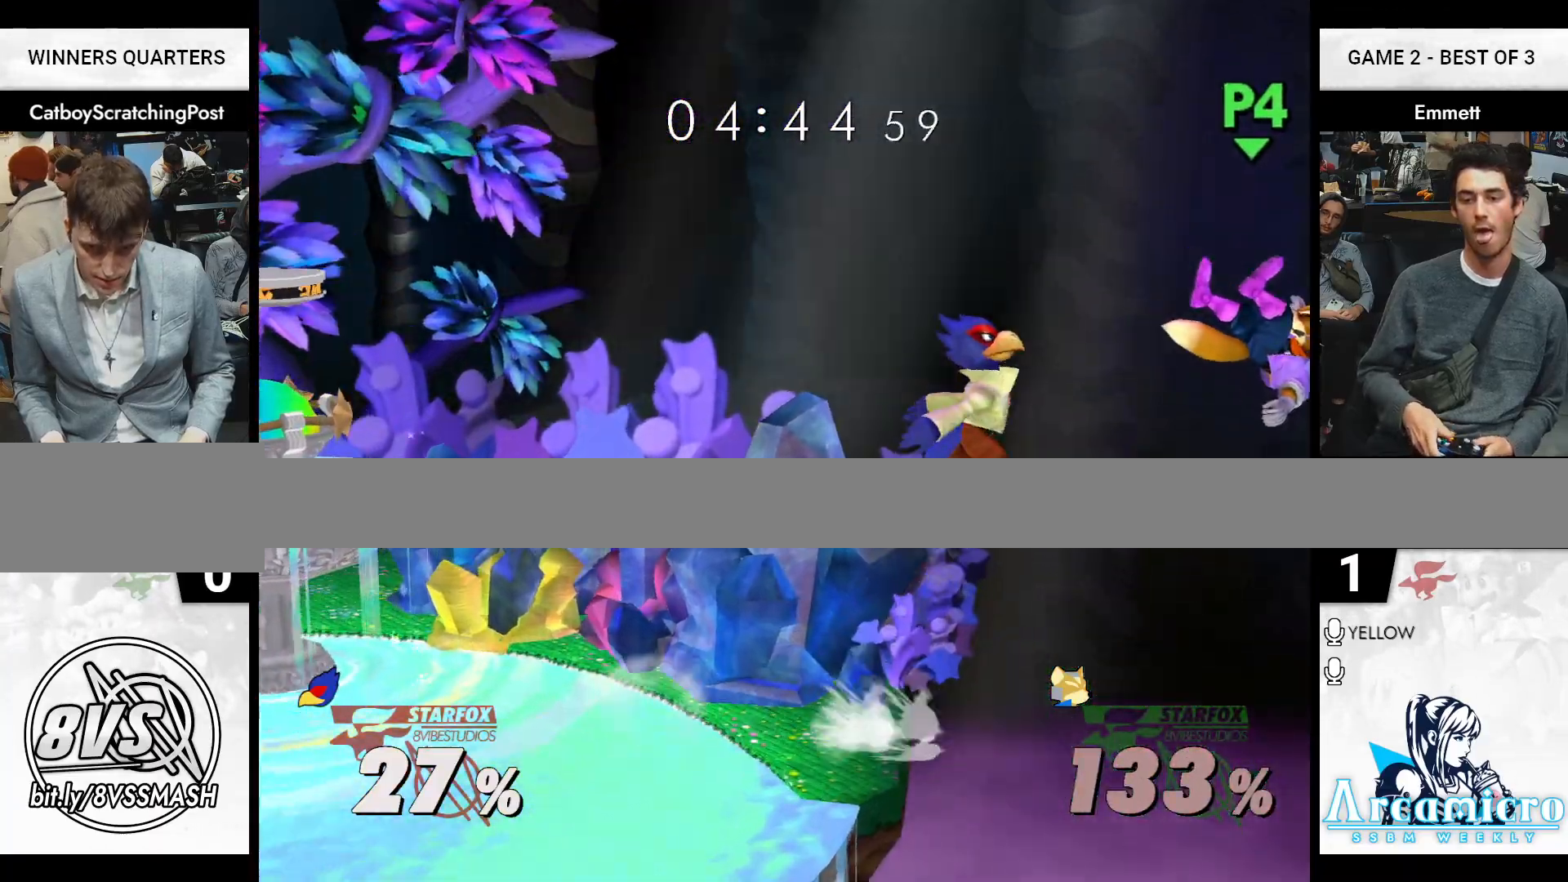
{"buttons": ["X"], "left_stick": "right", "right_stick": "center", "events": [[467, "X", "down"]]}
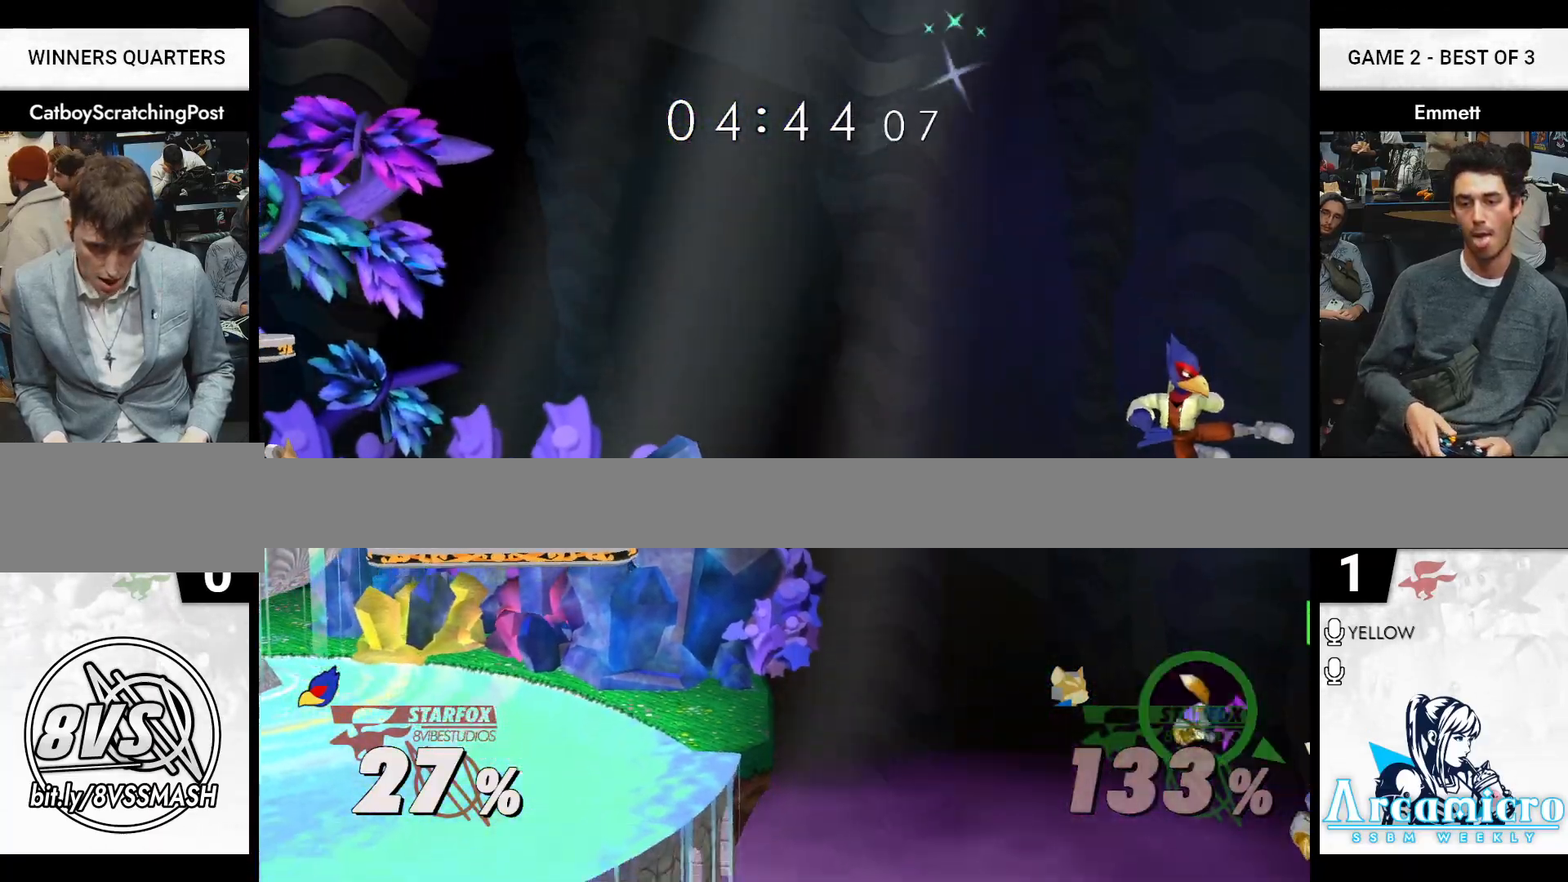
{"buttons": ["B"], "left_stick": "left", "right_stick": "center", "events": [[67, "left_stick", "left"], [117, "X", "up"], [300, "B", "down"]]}
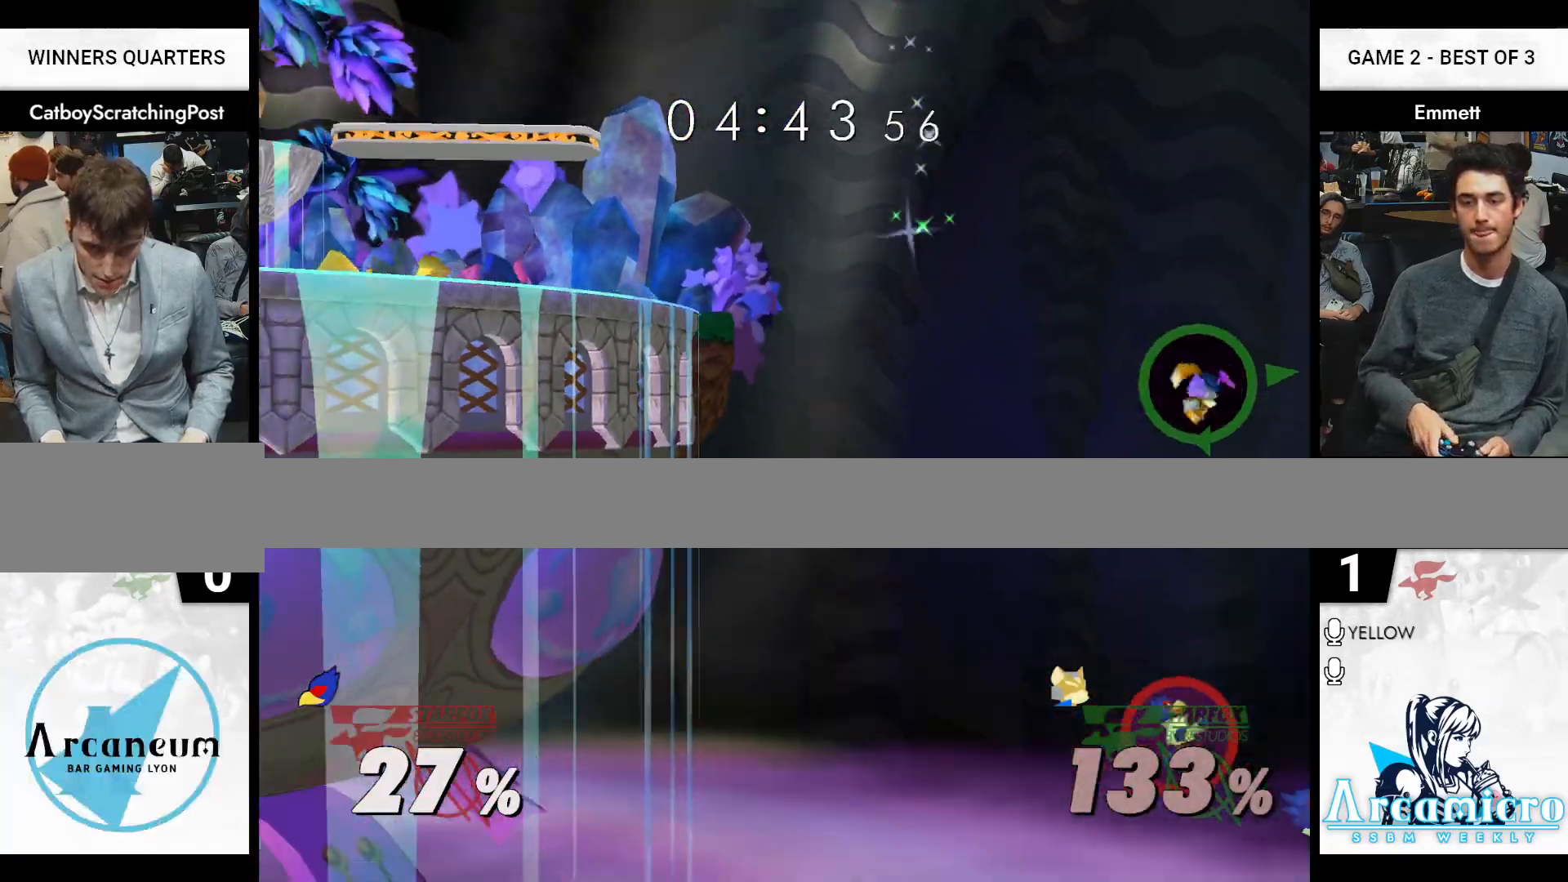
{"buttons": [], "left_stick": "center", "right_stick": "center", "events": [[33, "B", "up"], [233, "left_stick", "center"]]}
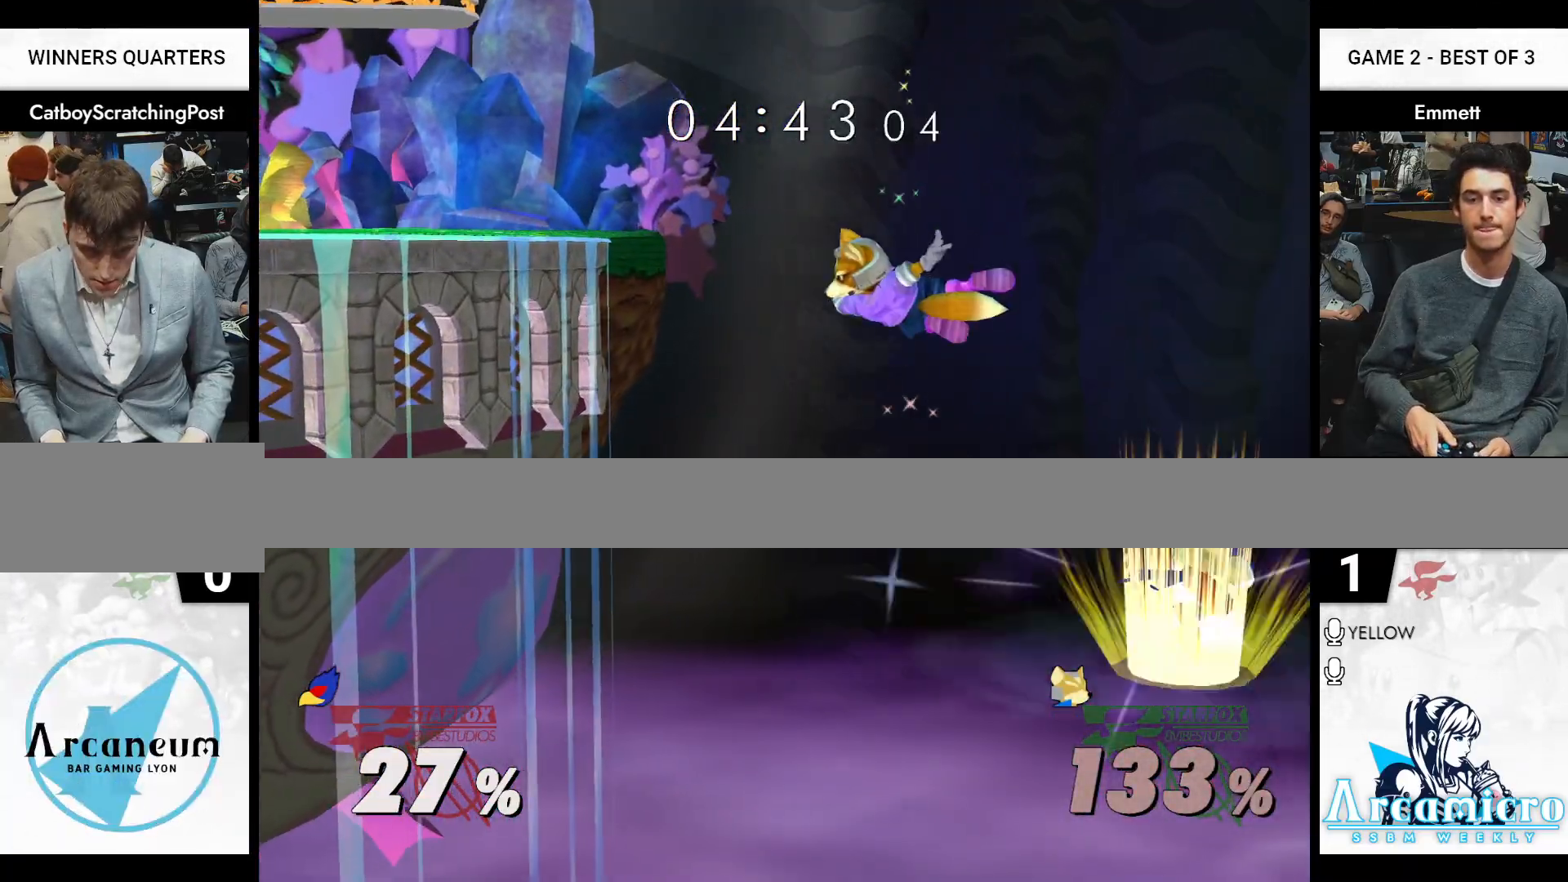
{"buttons": ["L1"], "left_stick": "center", "right_stick": "center", "events": [[450, "L1", "down"]]}
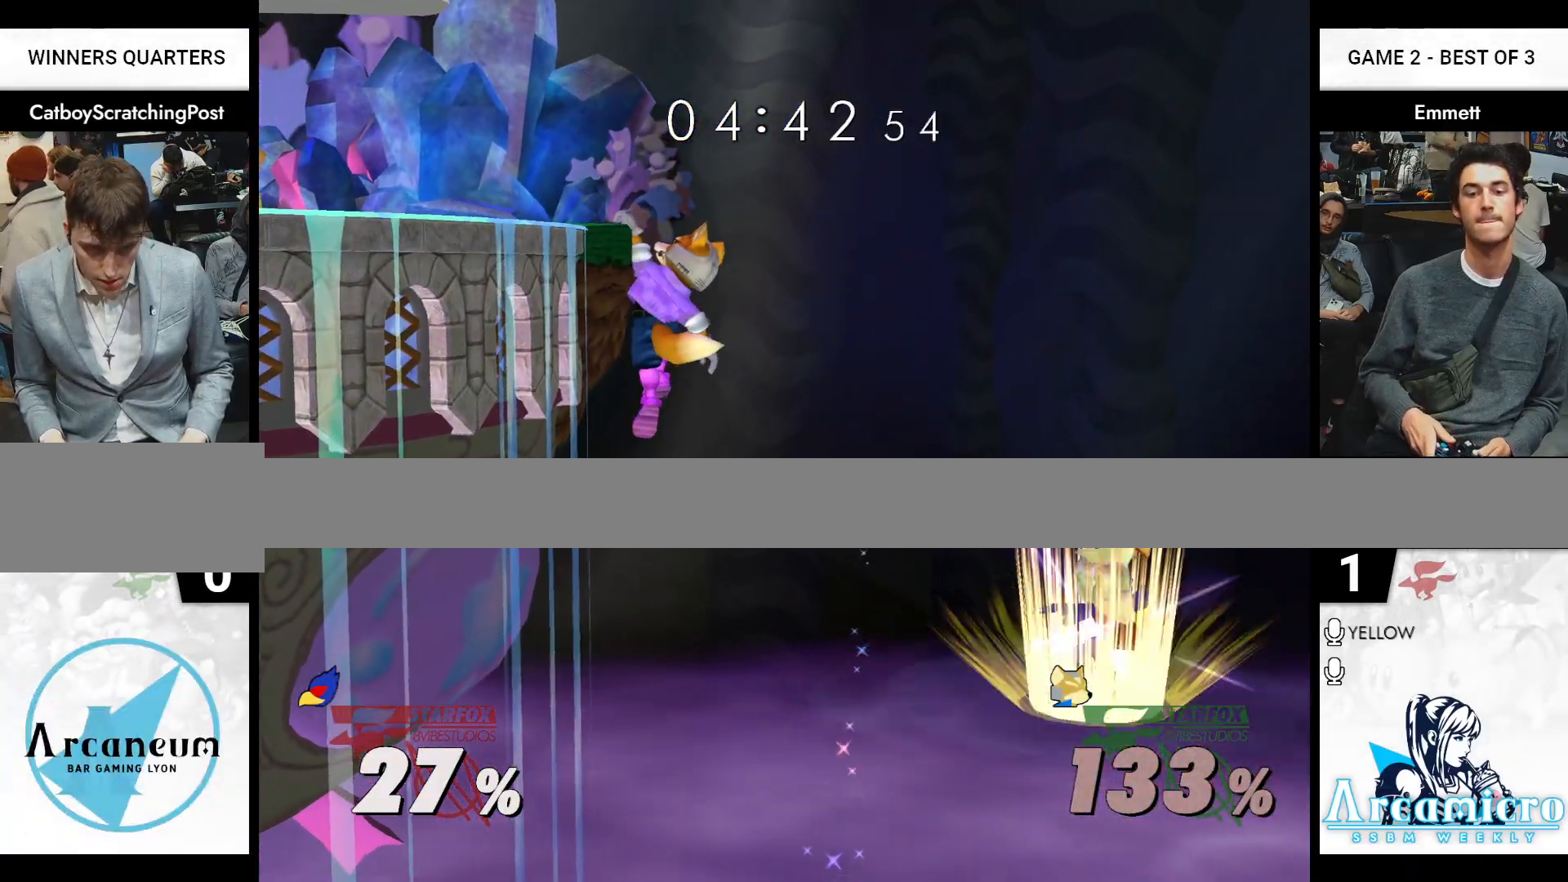
{"buttons": [], "left_stick": "center", "right_stick": "center", "events": [[33, "L1", "up"]]}
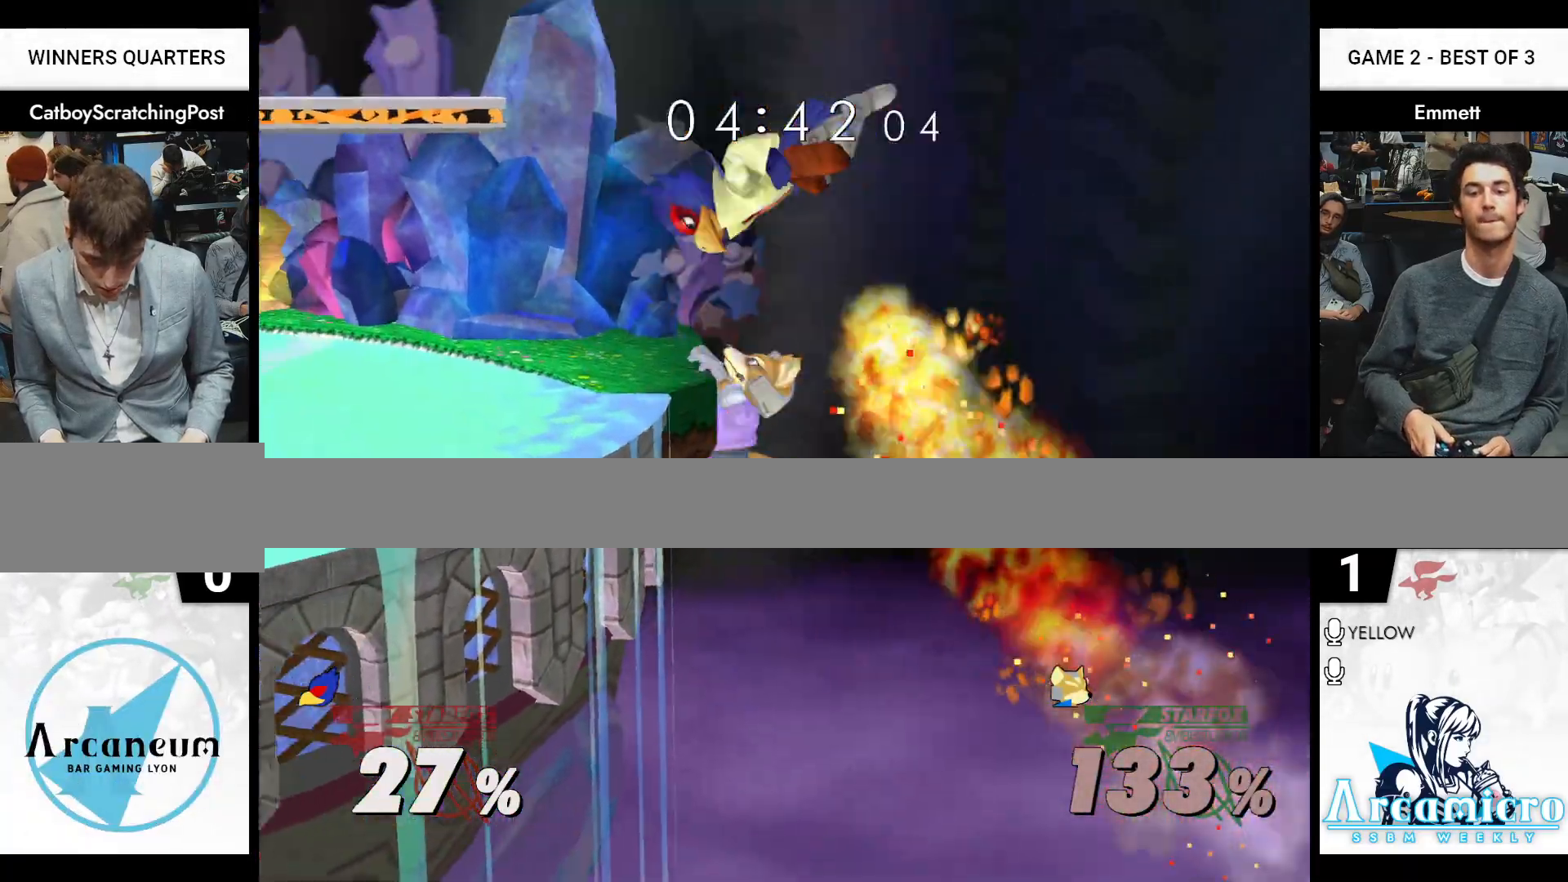
{"buttons": ["L1"], "left_stick": "left", "right_stick": "center", "events": [[167, "L1", "down"], [183, "left_stick", "left"]]}
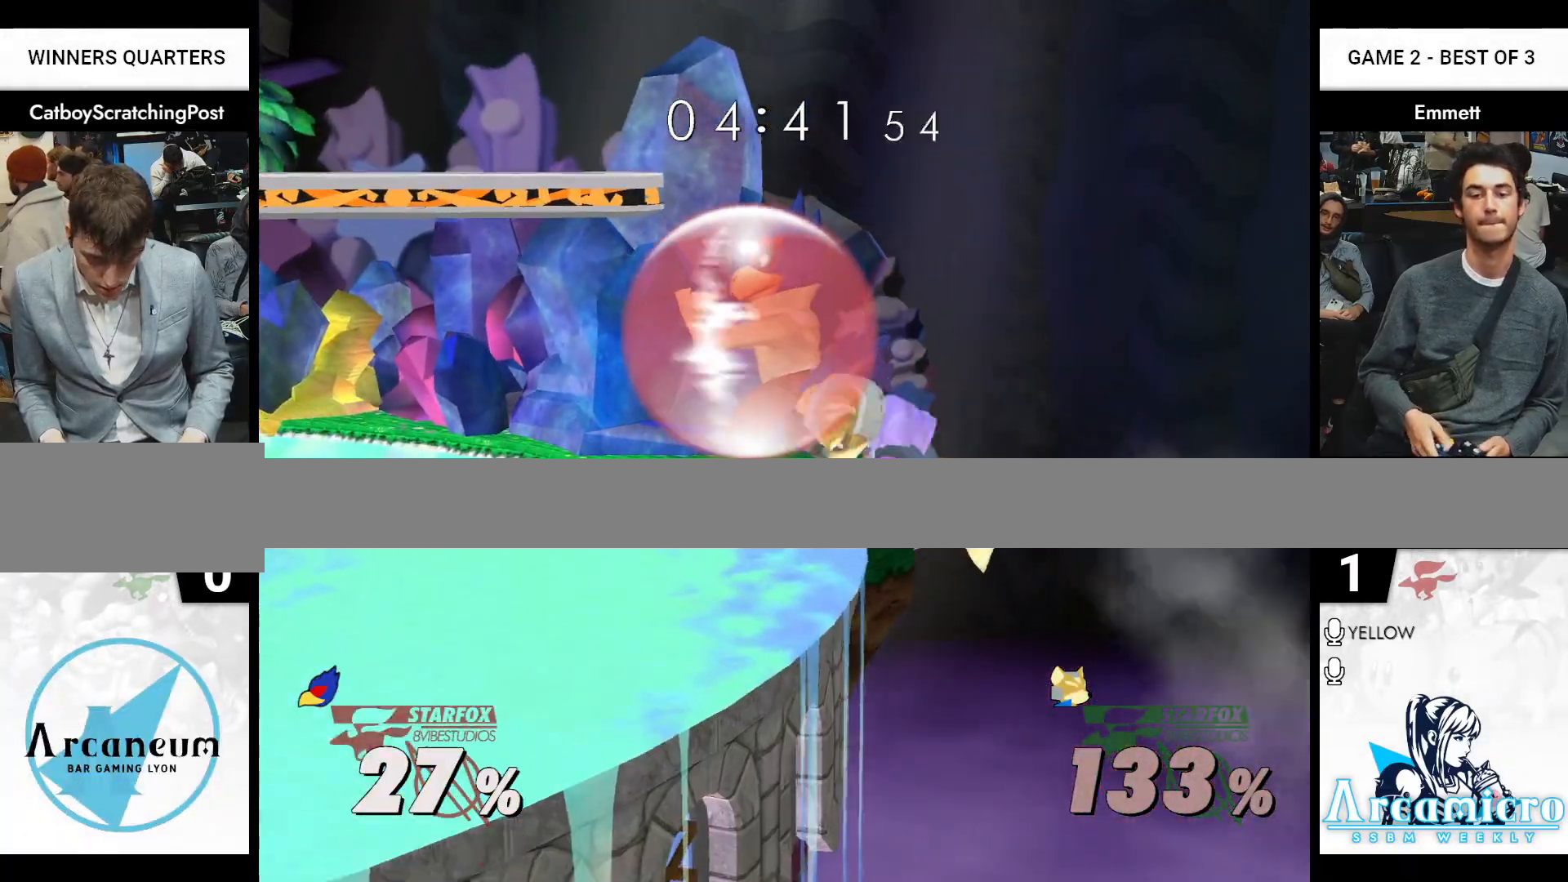
{"buttons": ["L1"], "left_stick": "left", "right_stick": "center", "events": []}
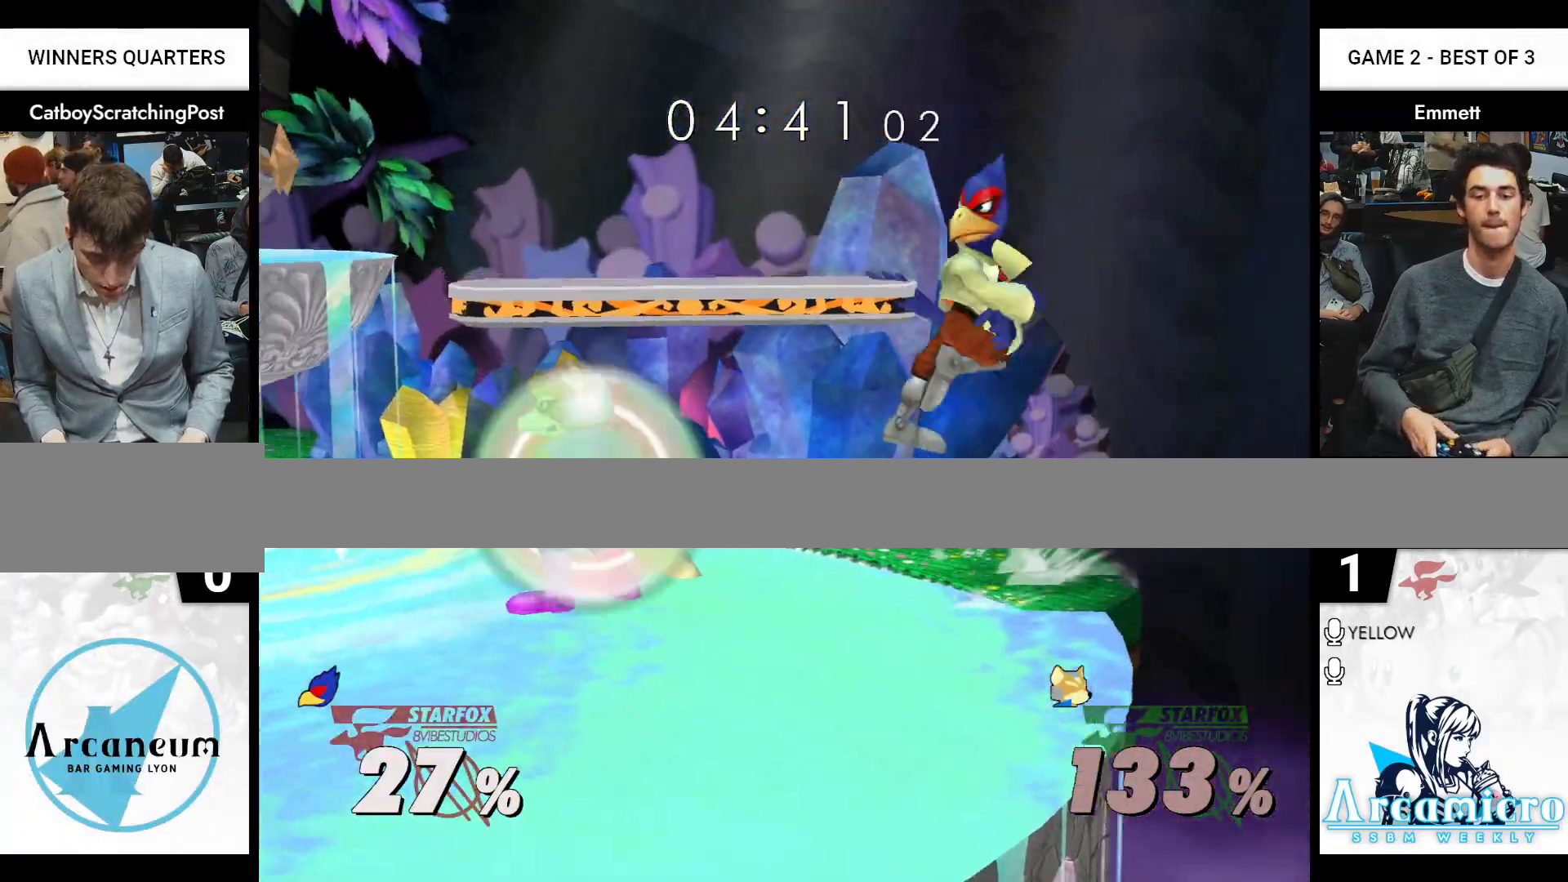
{"buttons": ["L1"], "left_stick": "down-left", "right_stick": "center", "events": [[33, "left_stick", "center"], [133, "X", "down"], [167, "X", "up"], [200, "left_stick", "right"], [200, "right_stick", "right"], [250, "L1", "up"], [267, "right_stick", "center"], [500, "L1", "down"], [500, "left_stick", "down-left"]]}
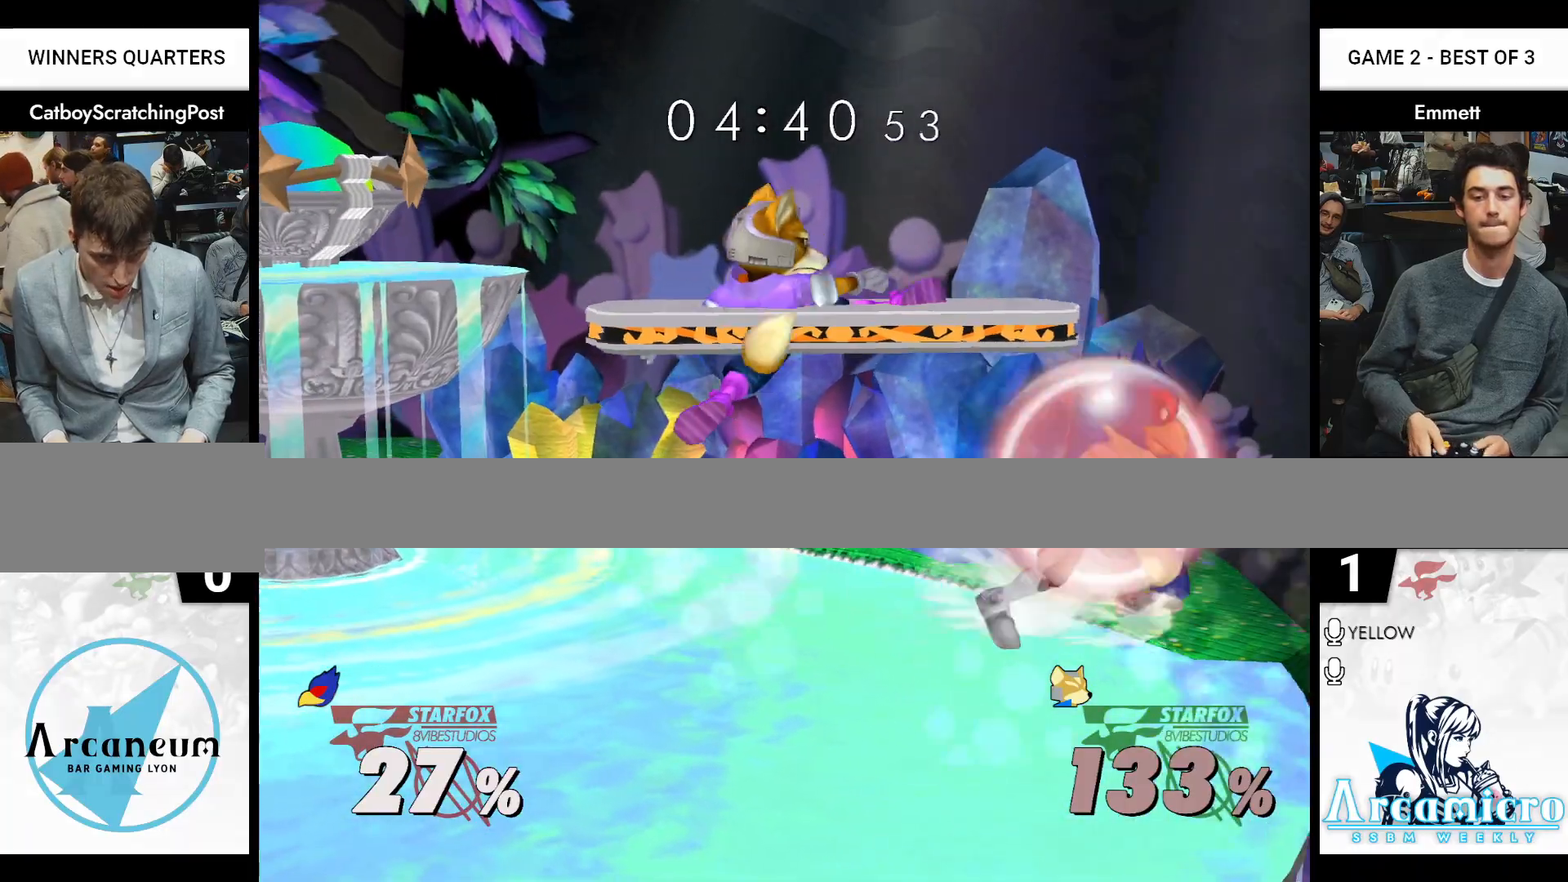
{"buttons": ["X"], "left_stick": "down", "right_stick": "center", "events": [[167, "L1", "up"], [183, "left_stick", "down"], [300, "B", "down"], [367, "B", "up"], [383, "B", "down"], [483, "B", "up"], [483, "X", "down"]]}
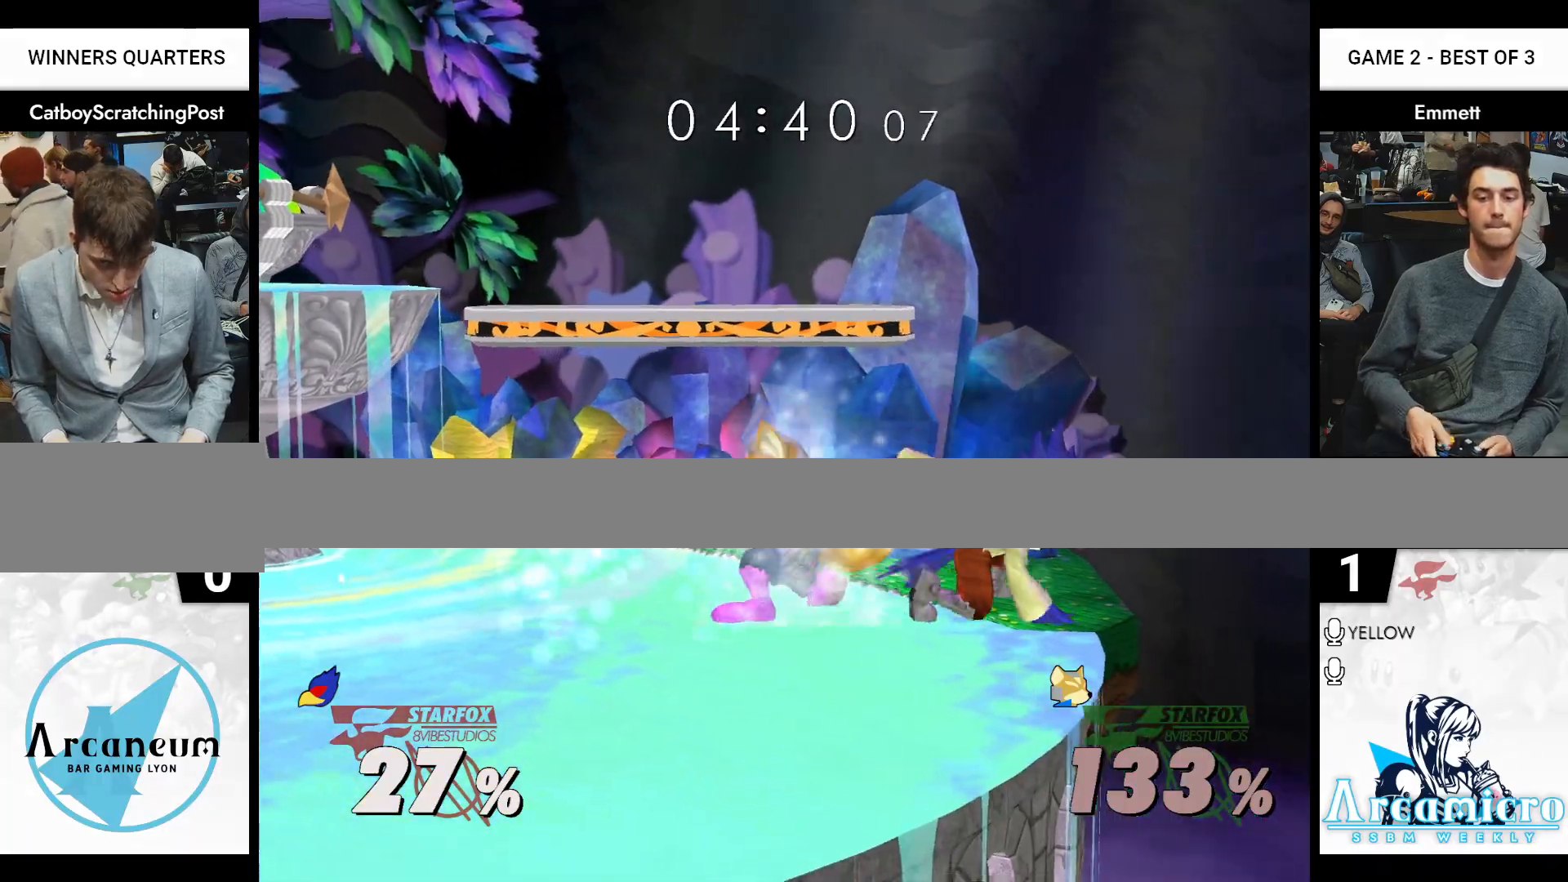
{"buttons": [], "left_stick": "right", "right_stick": "center", "events": [[17, "X", "up"], [50, "X", "down"], [117, "X", "up"], [233, "left_stick", "right"]]}
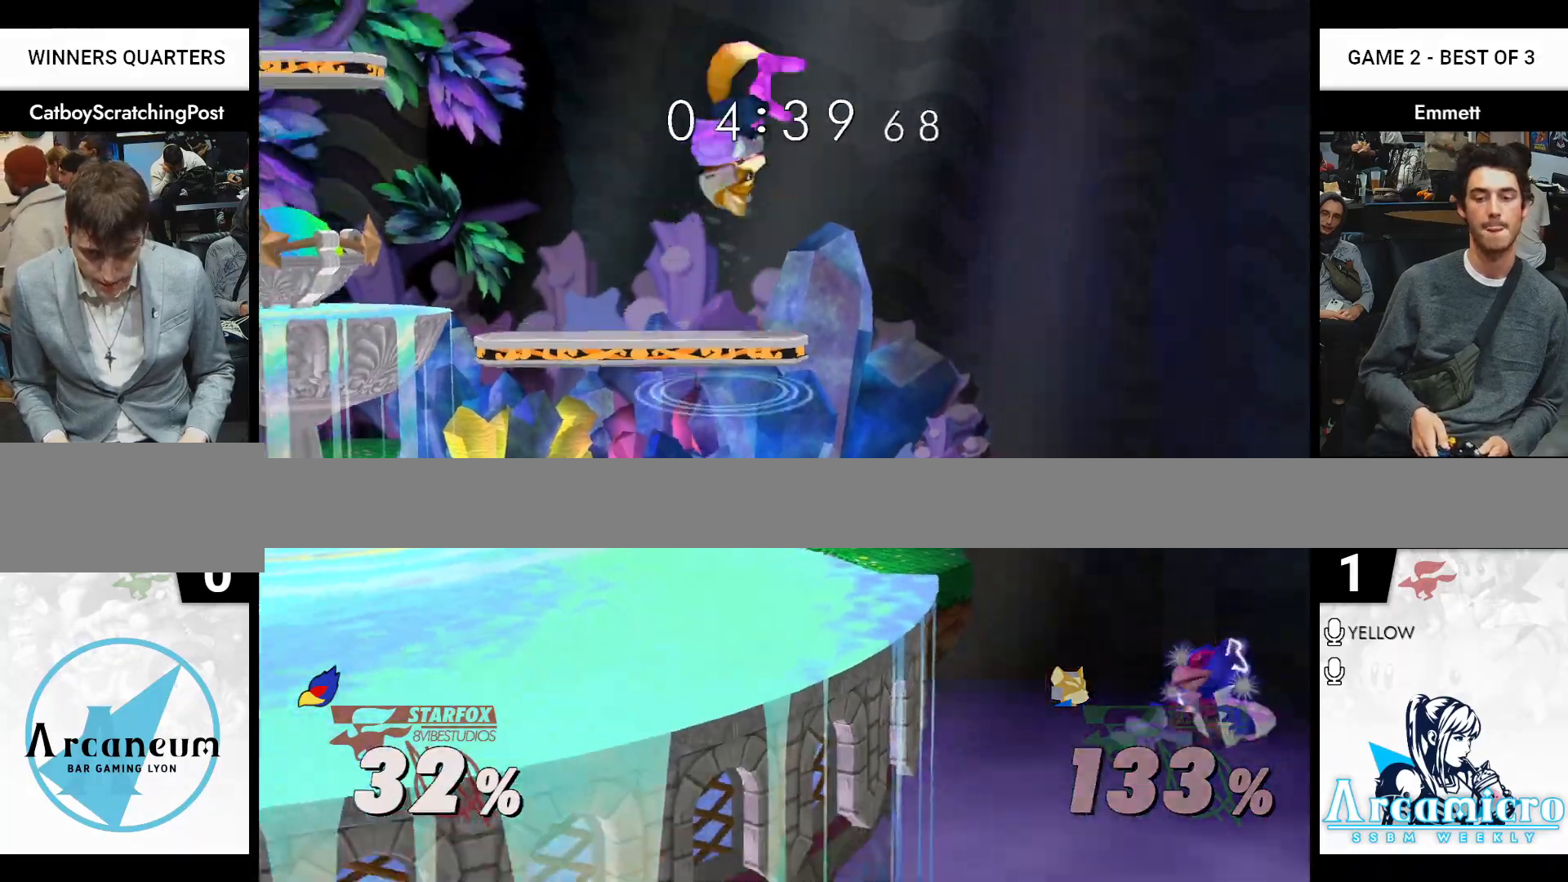
{"buttons": [], "left_stick": "right", "right_stick": "center", "events": [[217, "left_stick", "center"], [500, "left_stick", "right"]]}
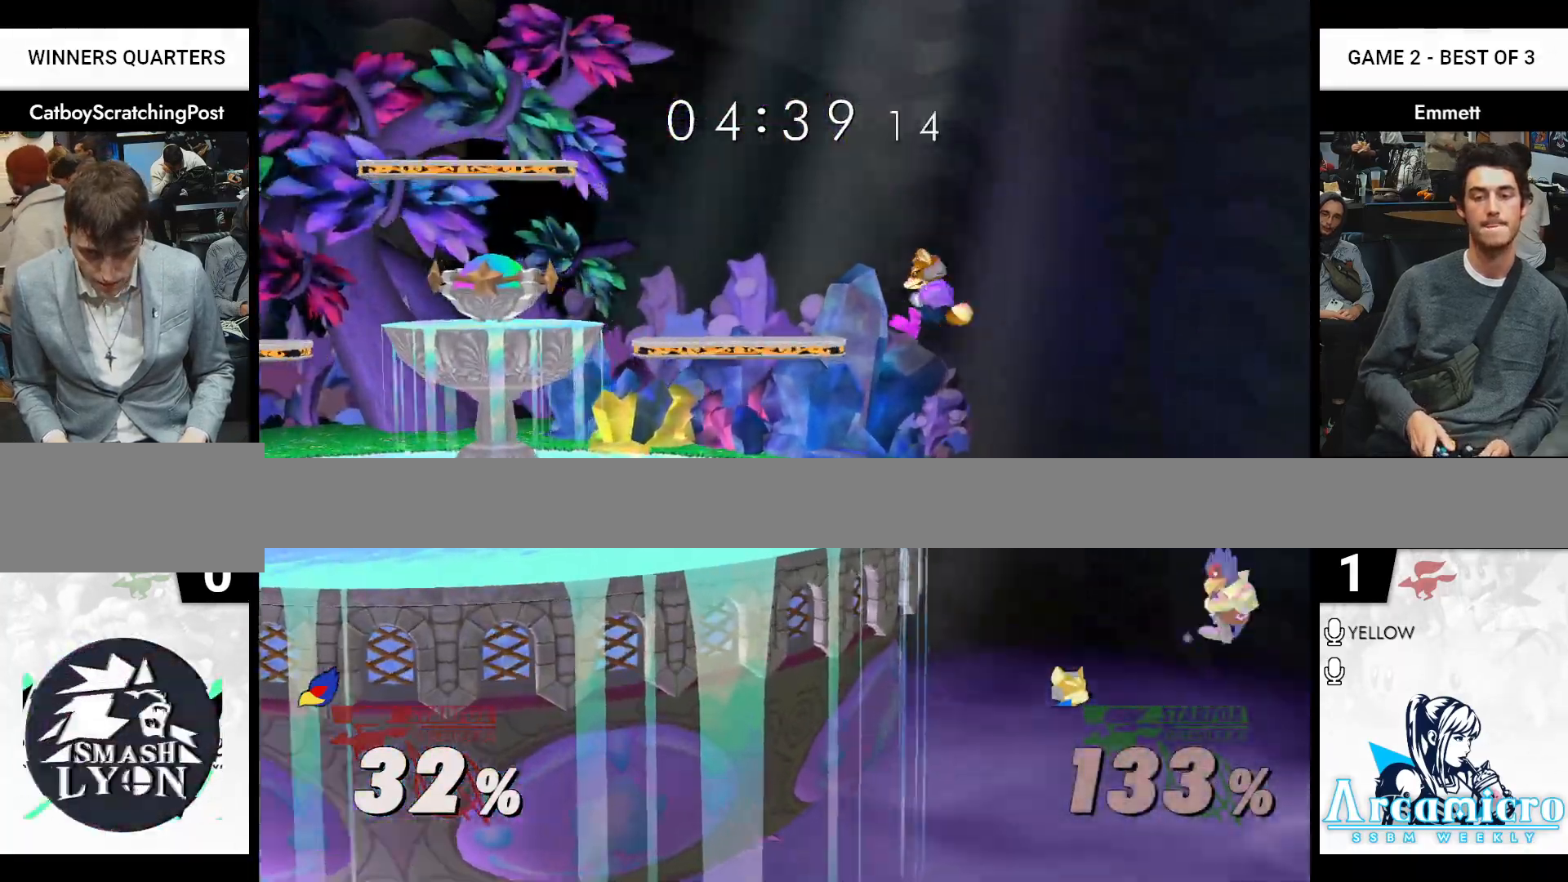
{"buttons": ["B"], "left_stick": "down", "right_stick": "center", "events": [[333, "X", "down"], [433, "left_stick", "down"], [483, "X", "up"], [500, "B", "down"]]}
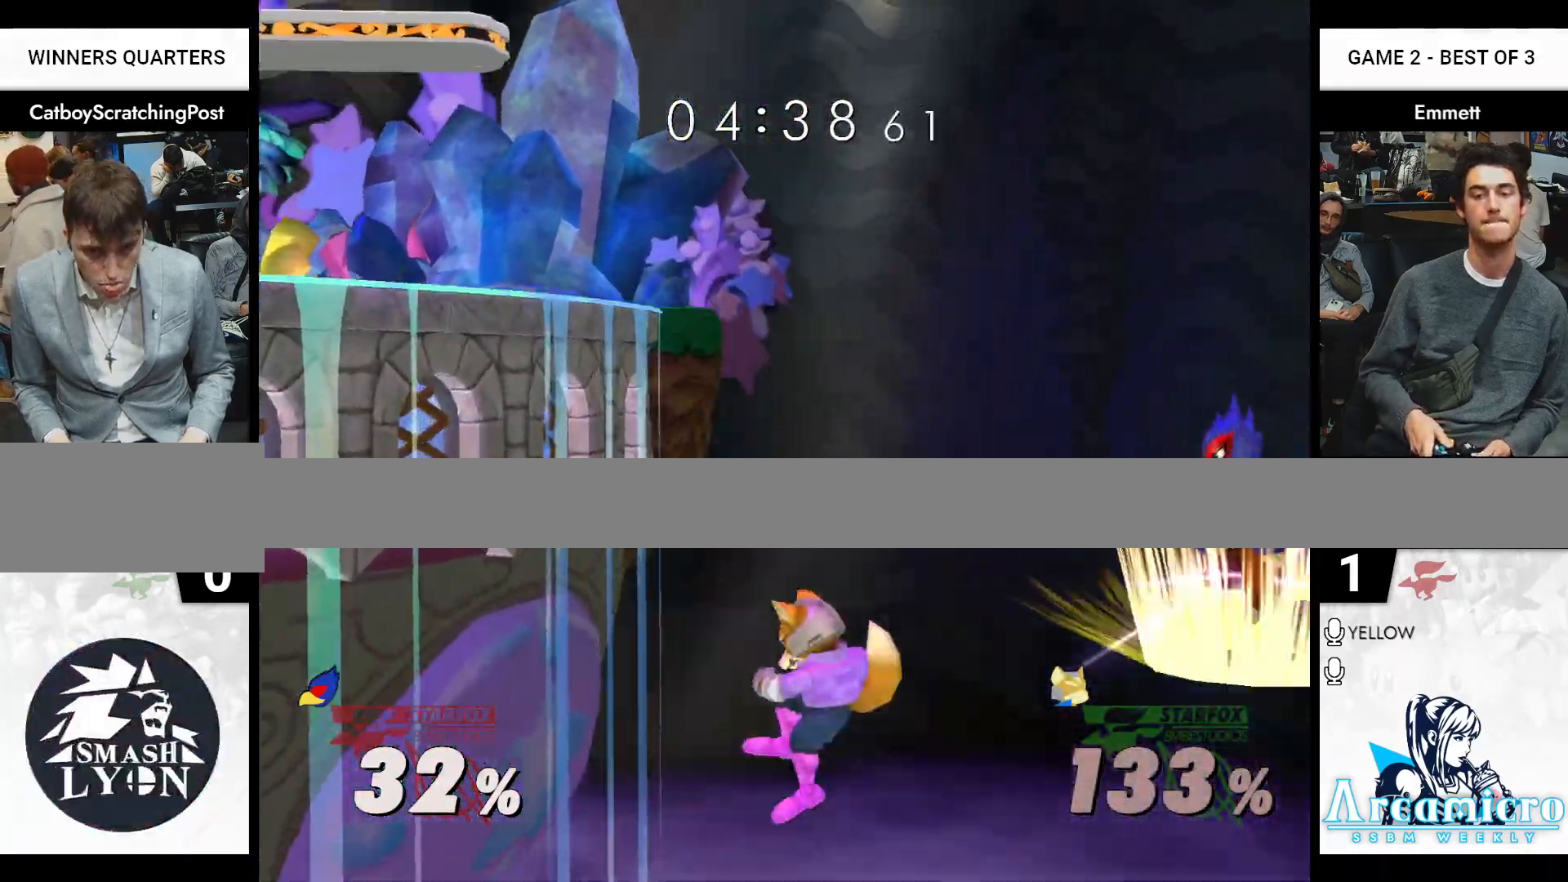
{"buttons": [], "left_stick": "center", "right_stick": "center", "events": [[117, "B", "up"], [267, "left_stick", "center"]]}
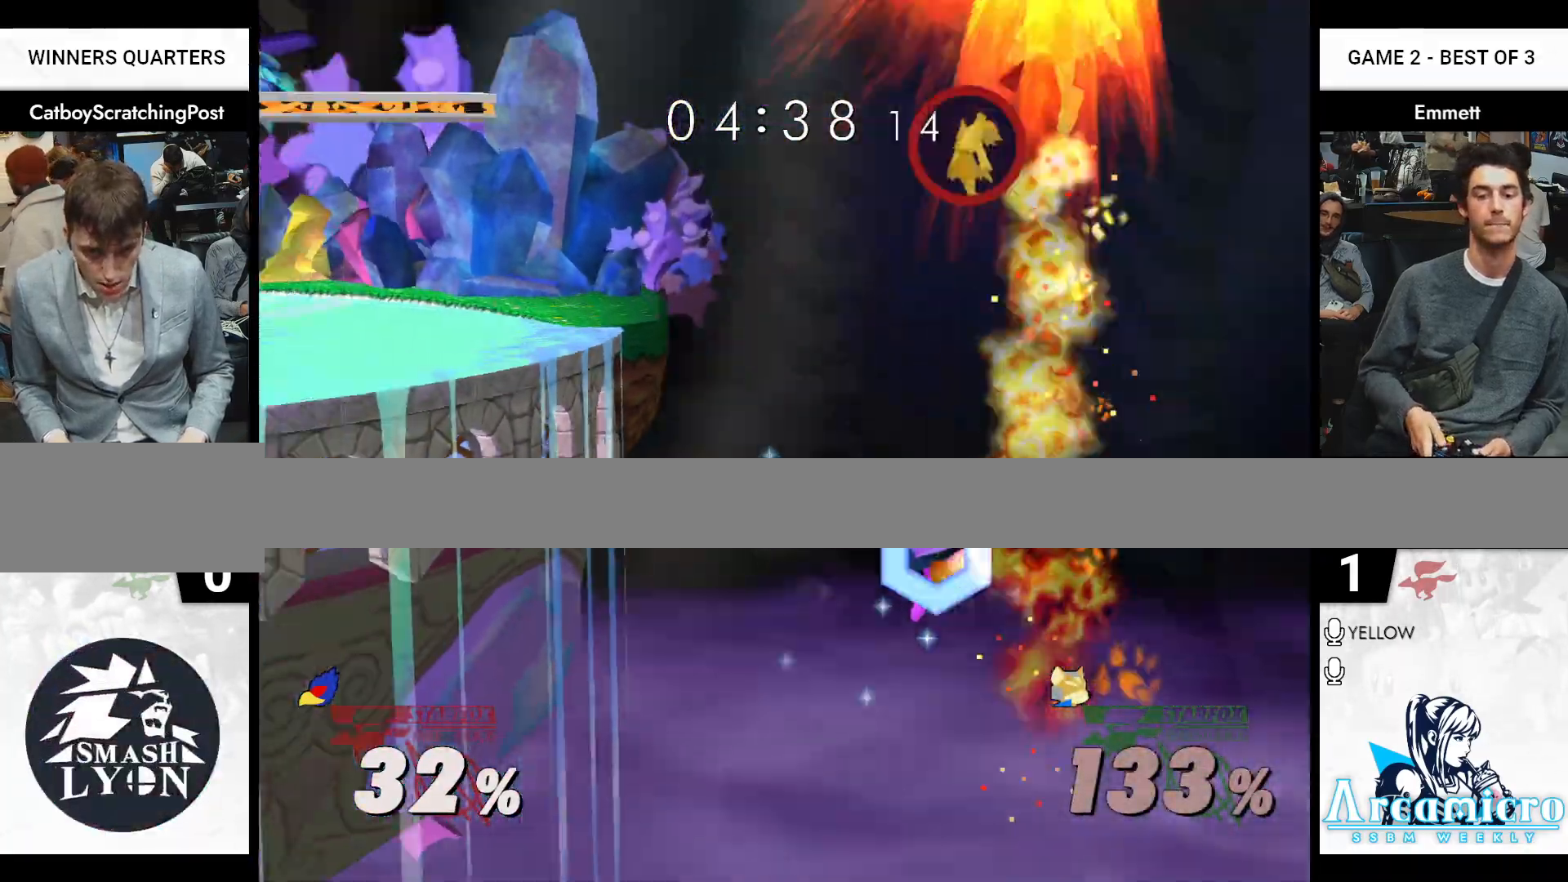
{"buttons": ["B"], "left_stick": "up-left", "right_stick": "center", "events": [[50, "left_stick", "left"], [217, "left_stick", "up-left"], [233, "B", "down"]]}
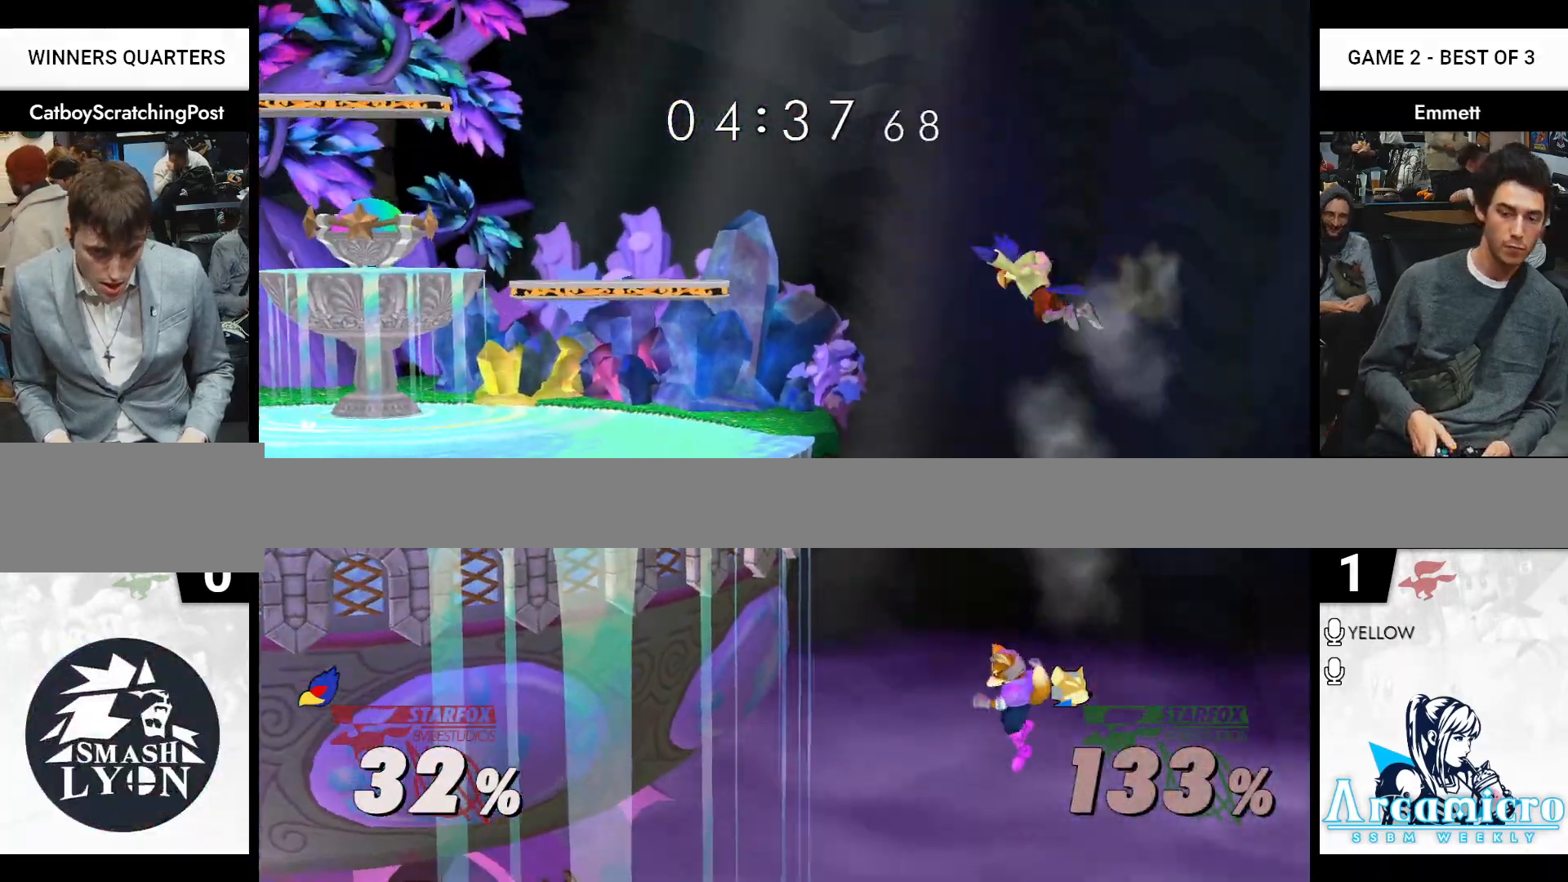
{"buttons": ["B"], "left_stick": "up-left", "right_stick": "center", "events": []}
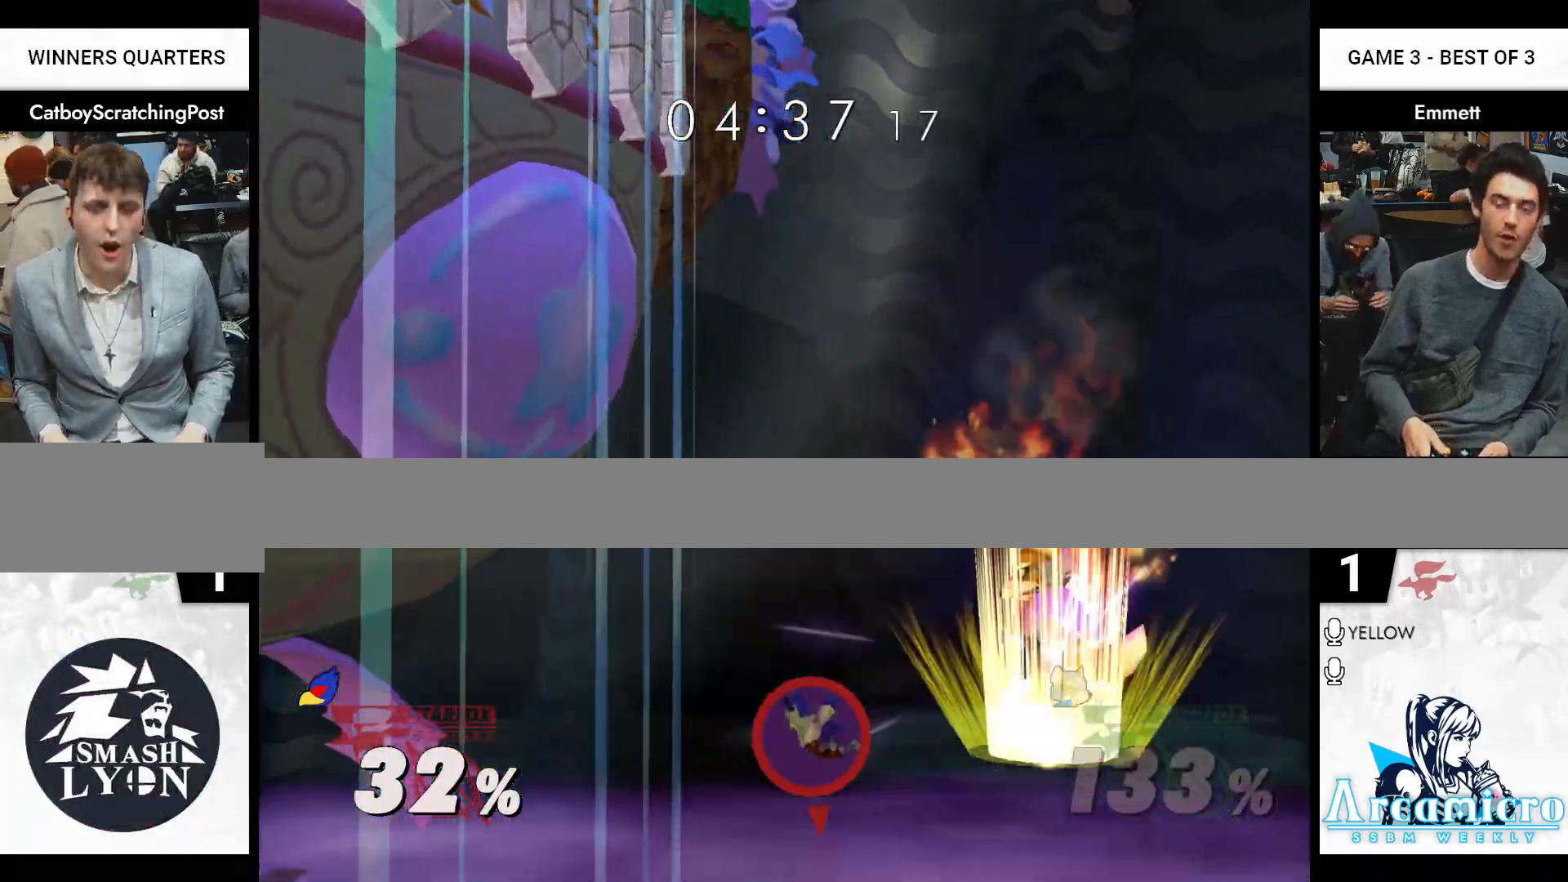
{"buttons": ["B"], "left_stick": "up-left", "right_stick": "center", "events": []}
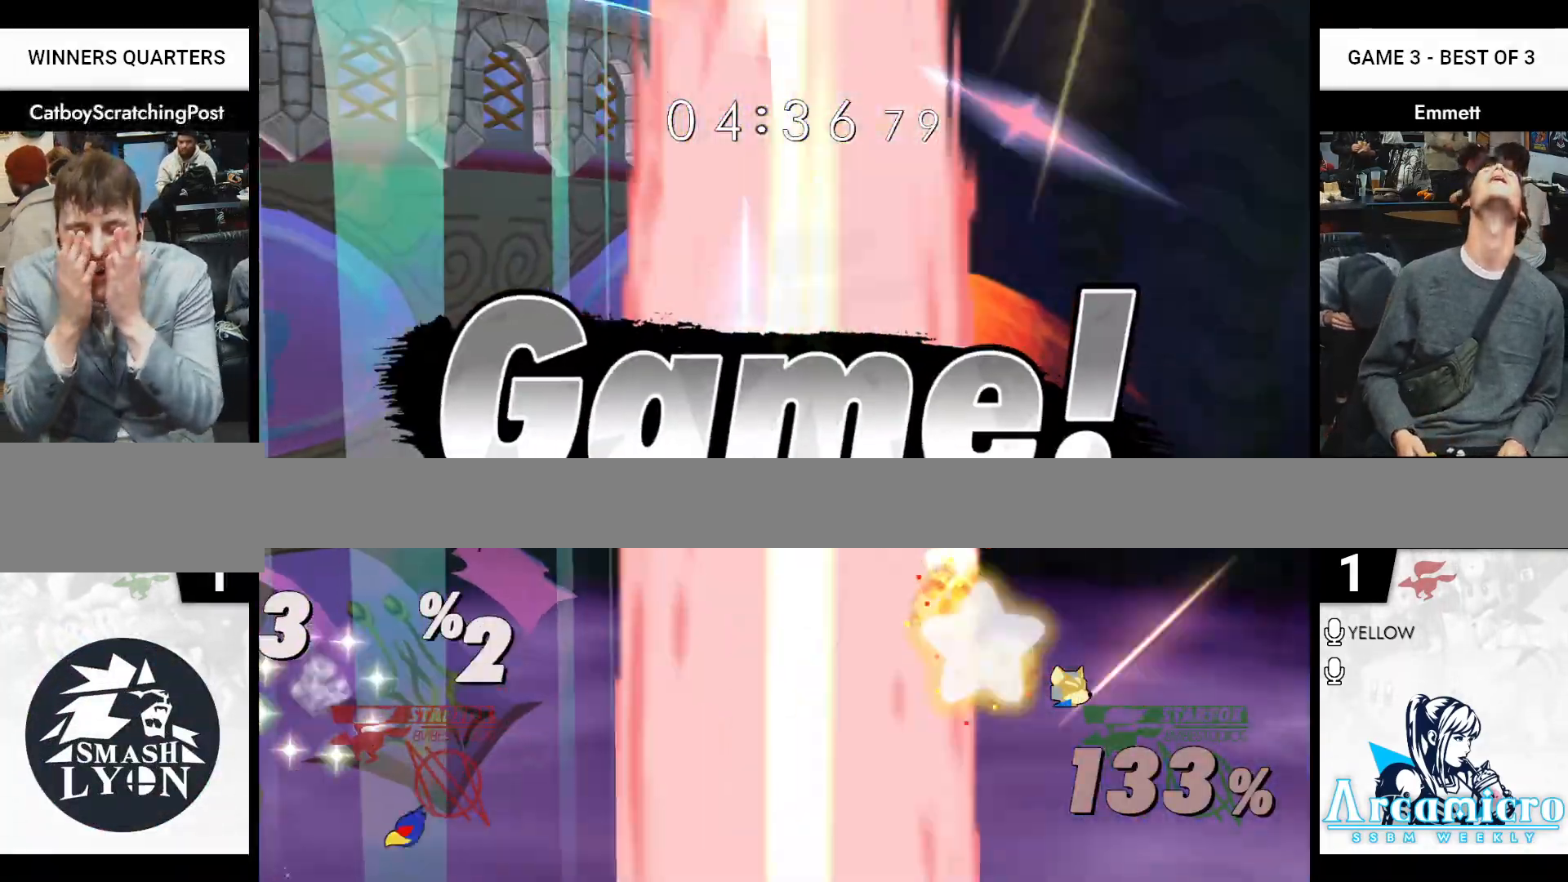
{"buttons": ["B"], "left_stick": "up-left", "right_stick": "center", "events": []}
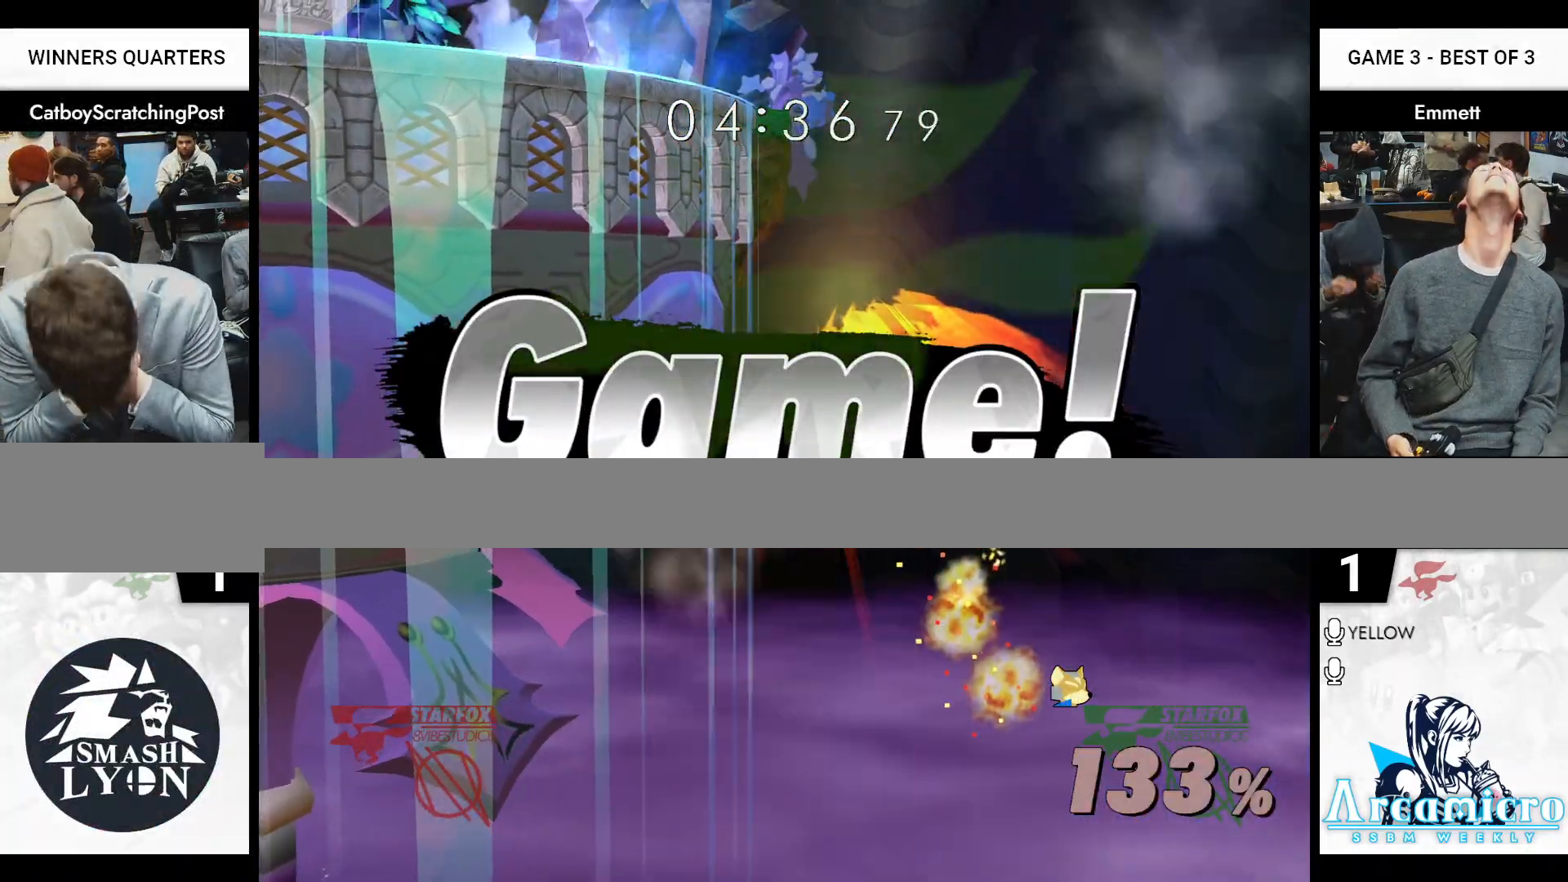
{"buttons": ["B"], "left_stick": "up-left", "right_stick": "center", "events": []}
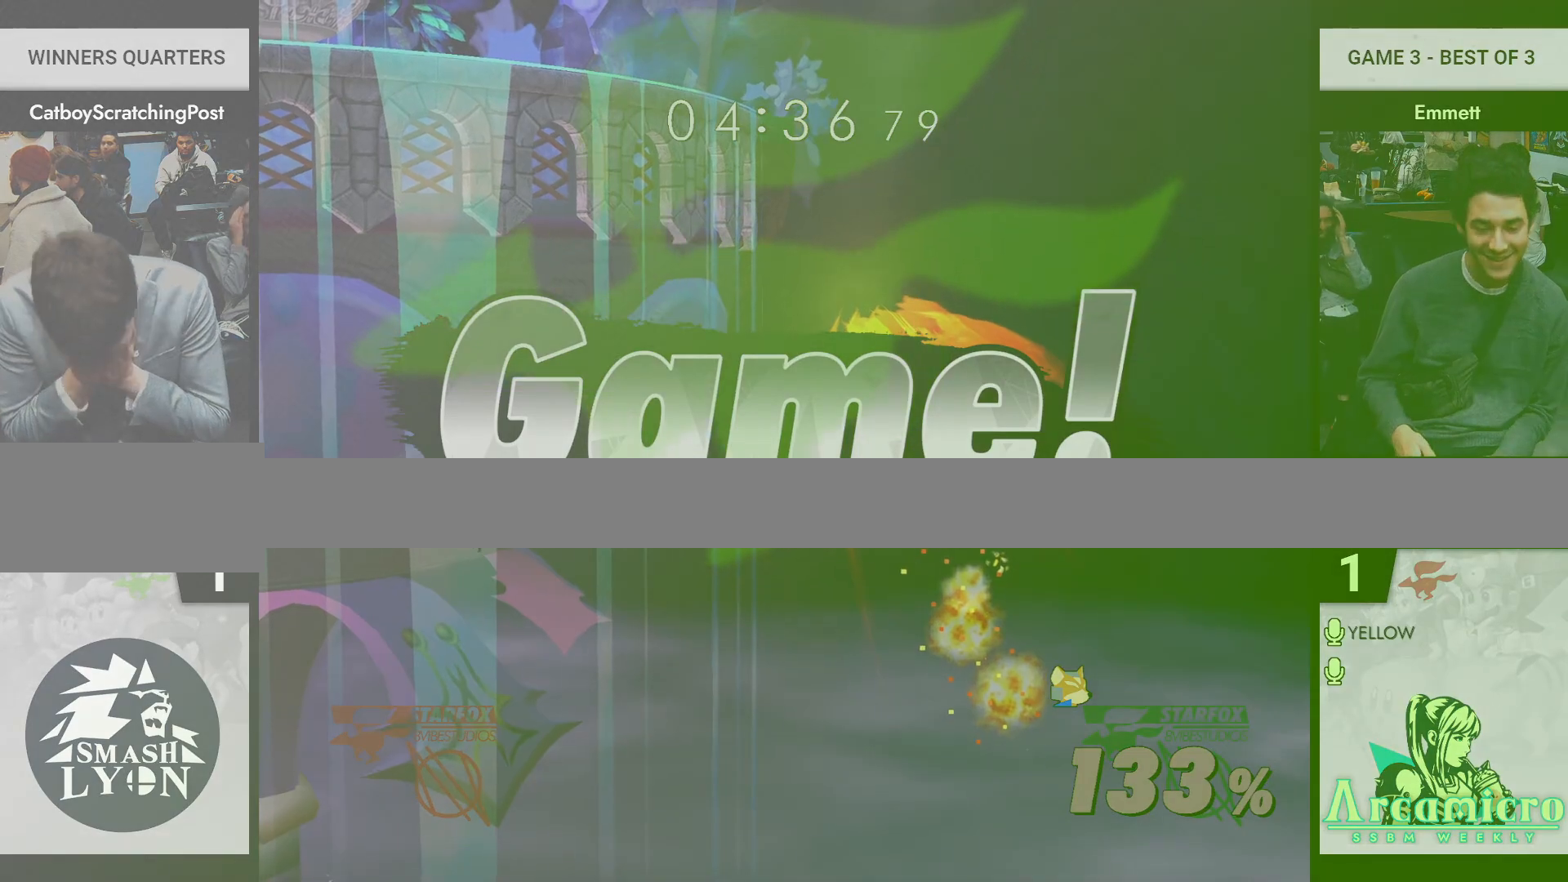
{"buttons": ["B"], "left_stick": "up-left", "right_stick": "center", "events": []}
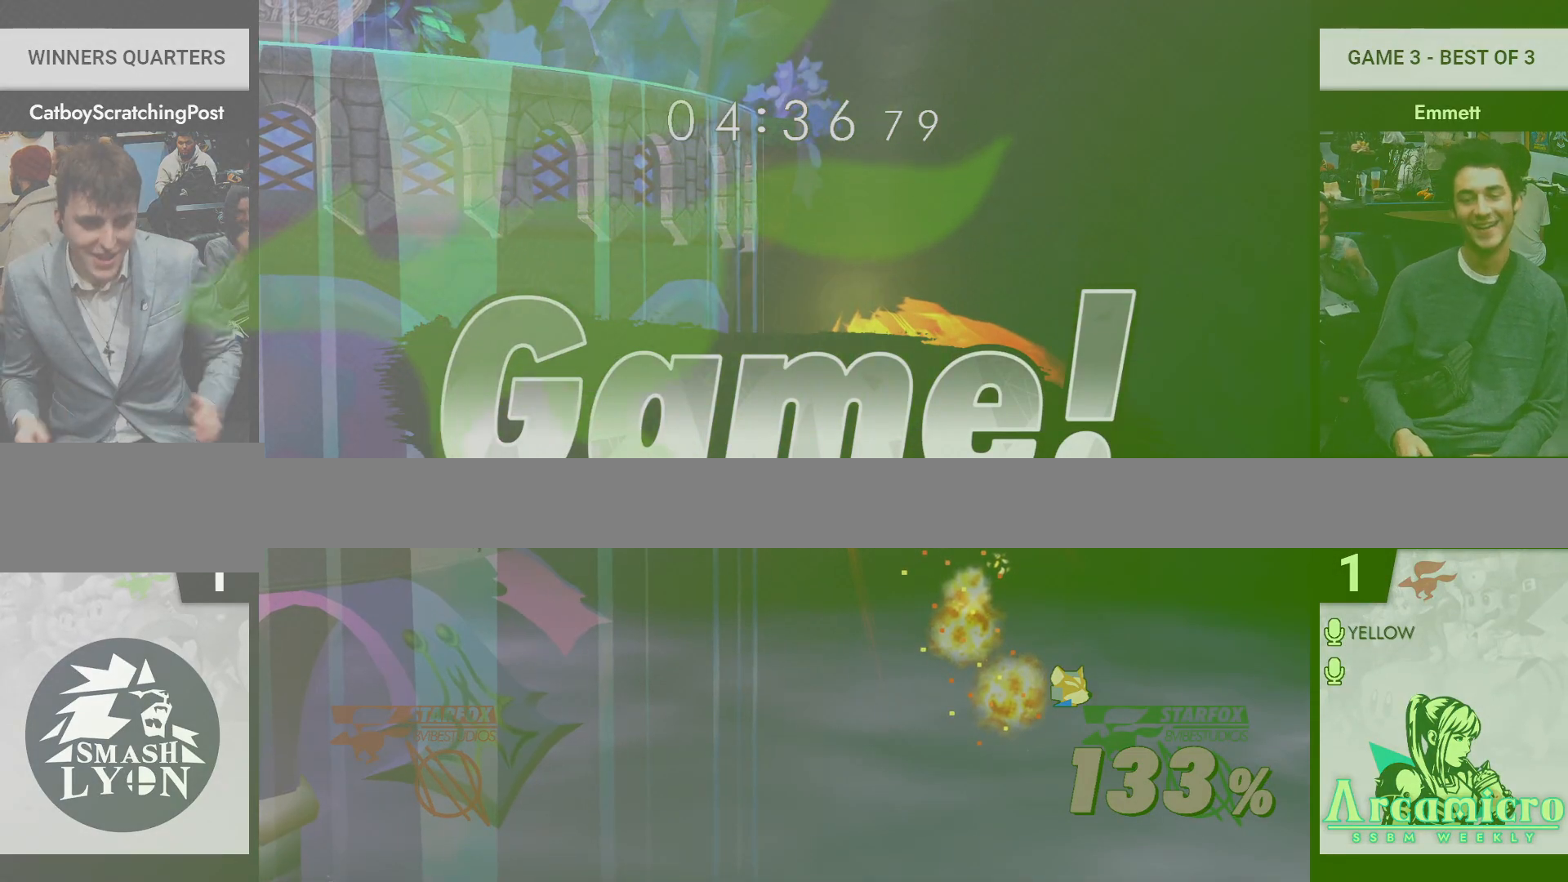
{"buttons": ["B"], "left_stick": "up-left", "right_stick": "center", "events": []}